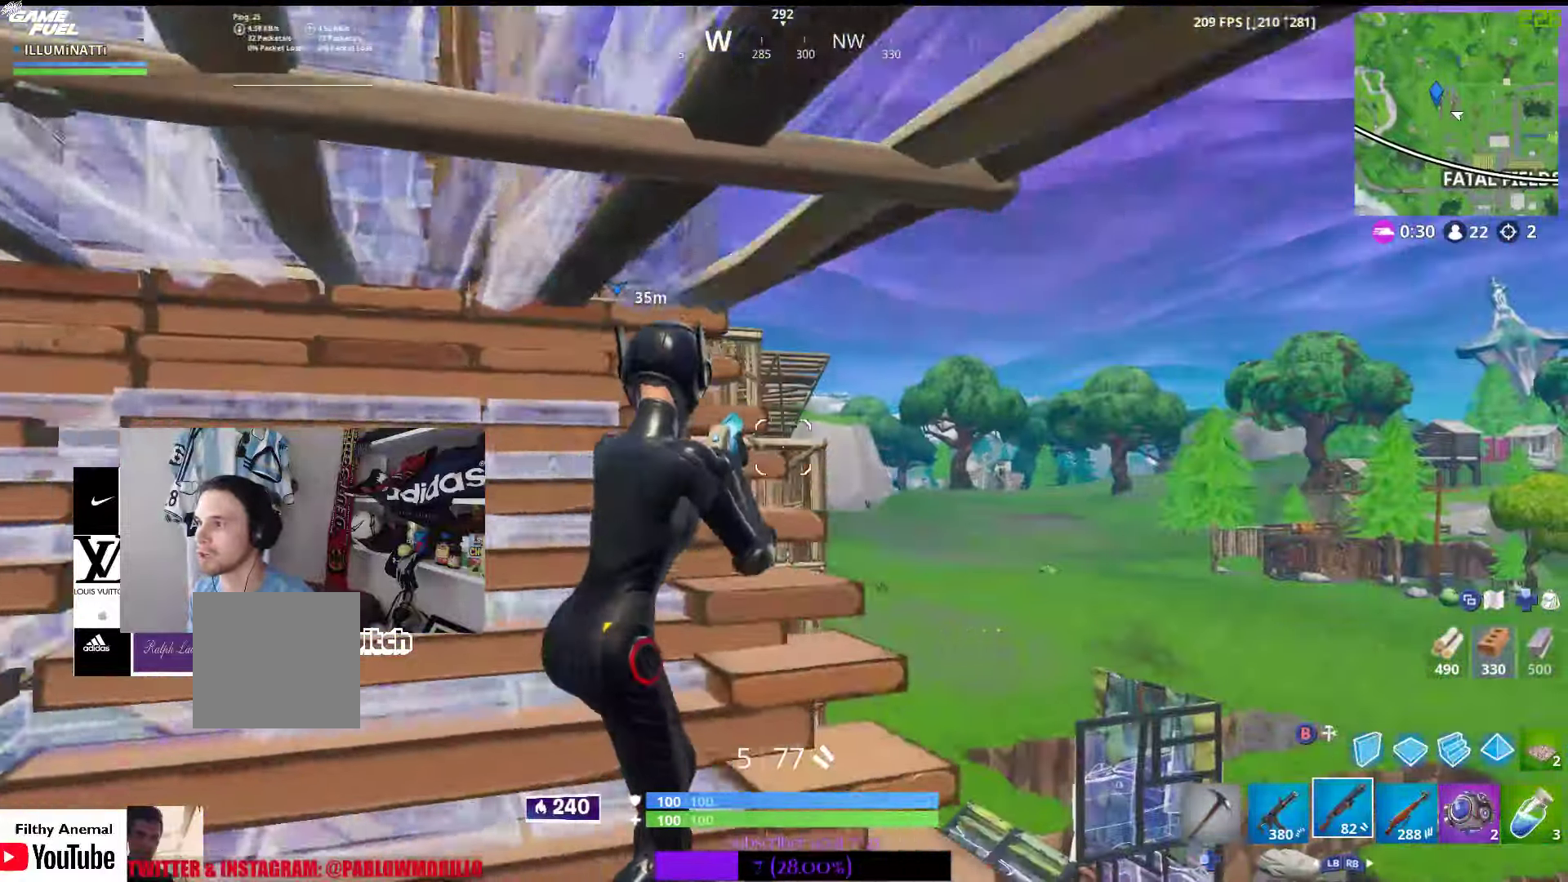
Gameplay with a controller (Xbox layout); each line is a JSON object with the inputs held at the frame after it (dt_ms = milliseconds from this image to that frame). "events" lists button and stick changes between this image and that frame as [ms after this image, input, new state], when the widget could be followed in between.
{"dt_ms": 1000, "buttons": ["R1"], "left_stick": "up", "right_stick": "down-left"}
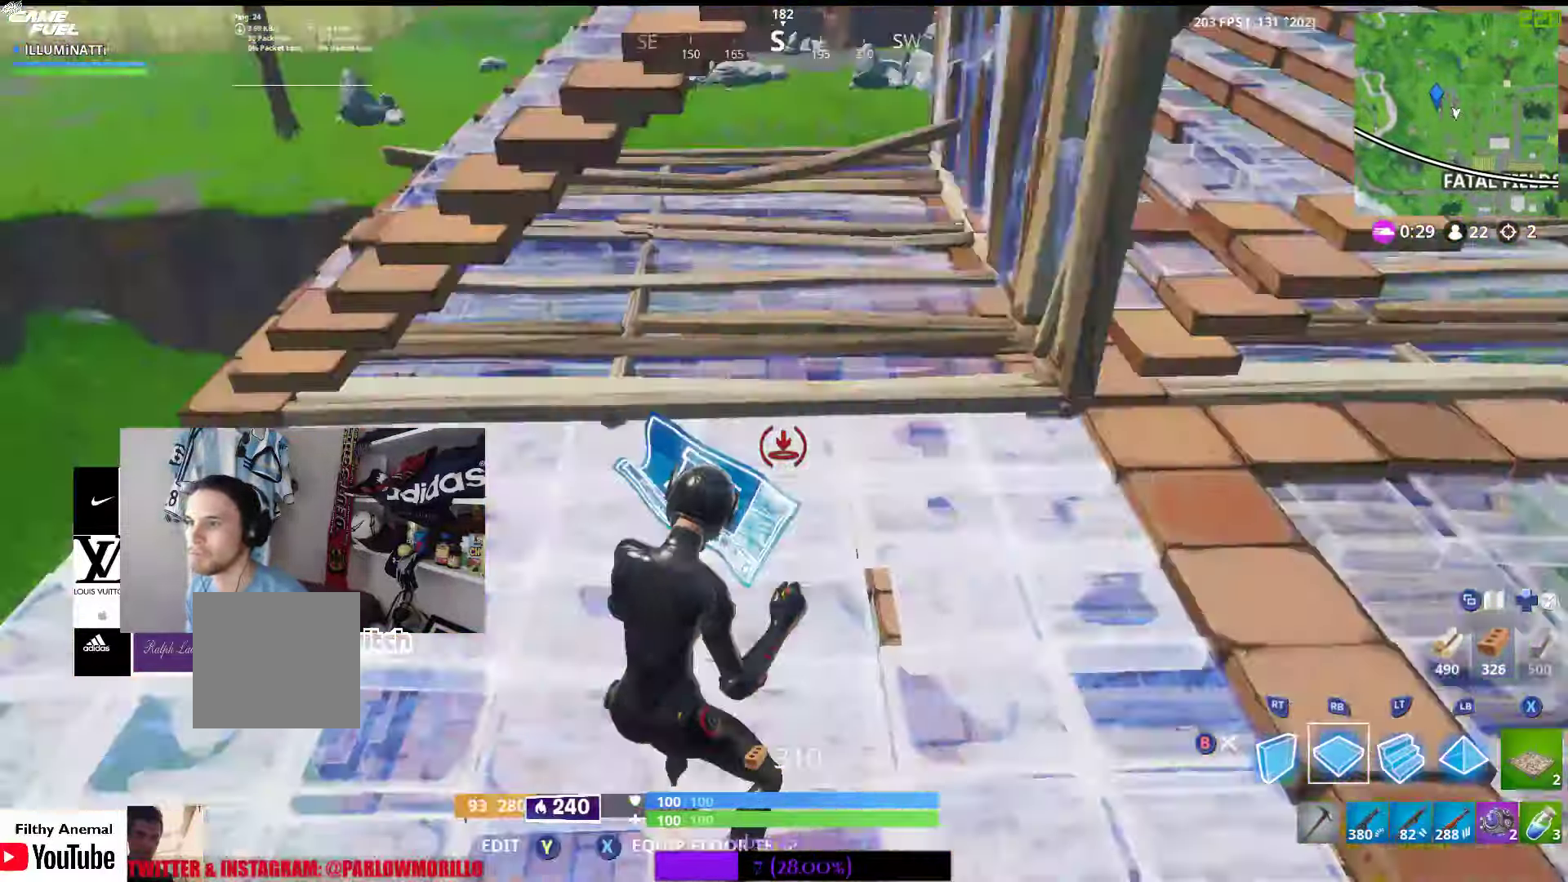
{"dt_ms": 500, "buttons": ["L2"], "left_stick": "up", "right_stick": "center"}
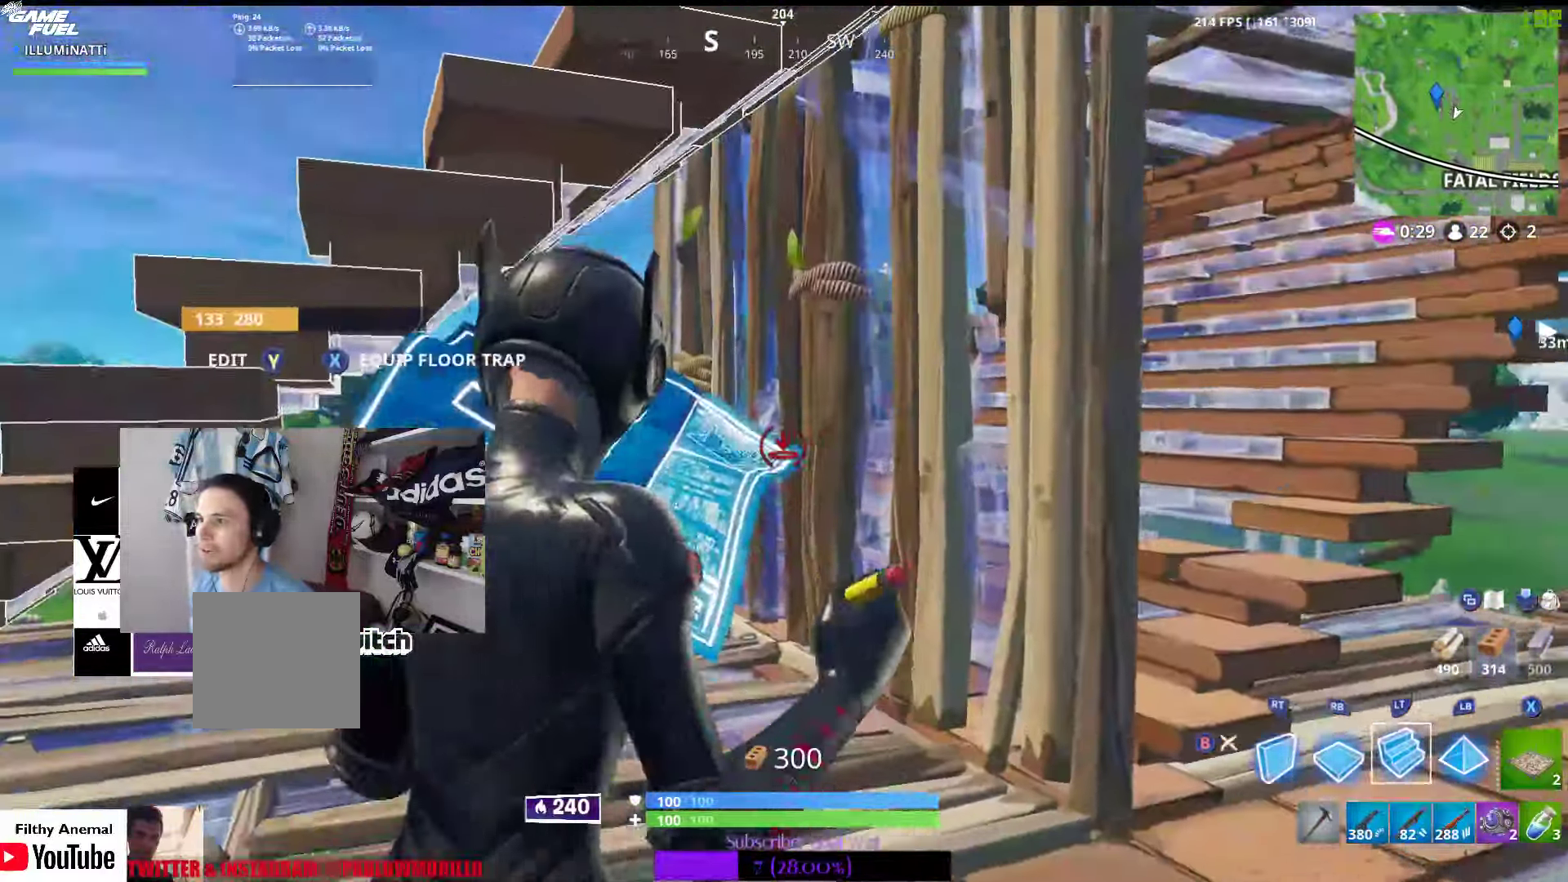
{"dt_ms": 500, "buttons": [], "left_stick": "down-left", "right_stick": "right", "events": [[16, "left_stick", "up-left"], [100, "L2", "up"], [200, "B", "down"], [200, "left_stick", "down-right"], [300, "B", "up"], [350, "left_stick", "down-left"], [416, "right_stick", "right"]]}
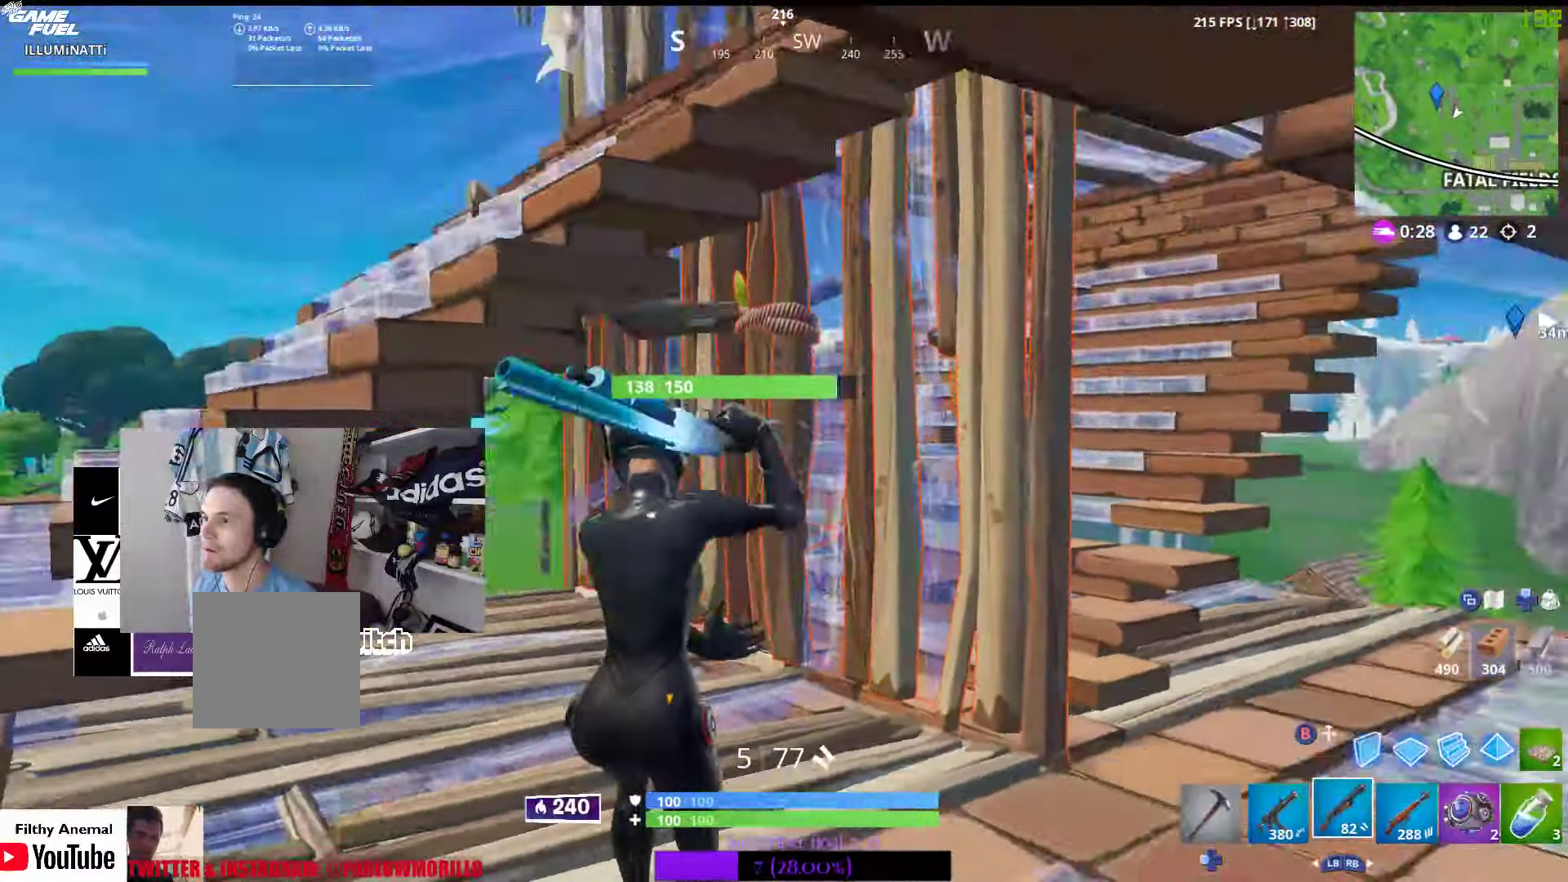
{"dt_ms": 500, "buttons": [], "left_stick": "up-left", "right_stick": "center", "events": [[133, "right_stick", "center"], [166, "left_stick", "left"], [216, "A", "down"], [383, "A", "up"], [500, "left_stick", "up-left"]]}
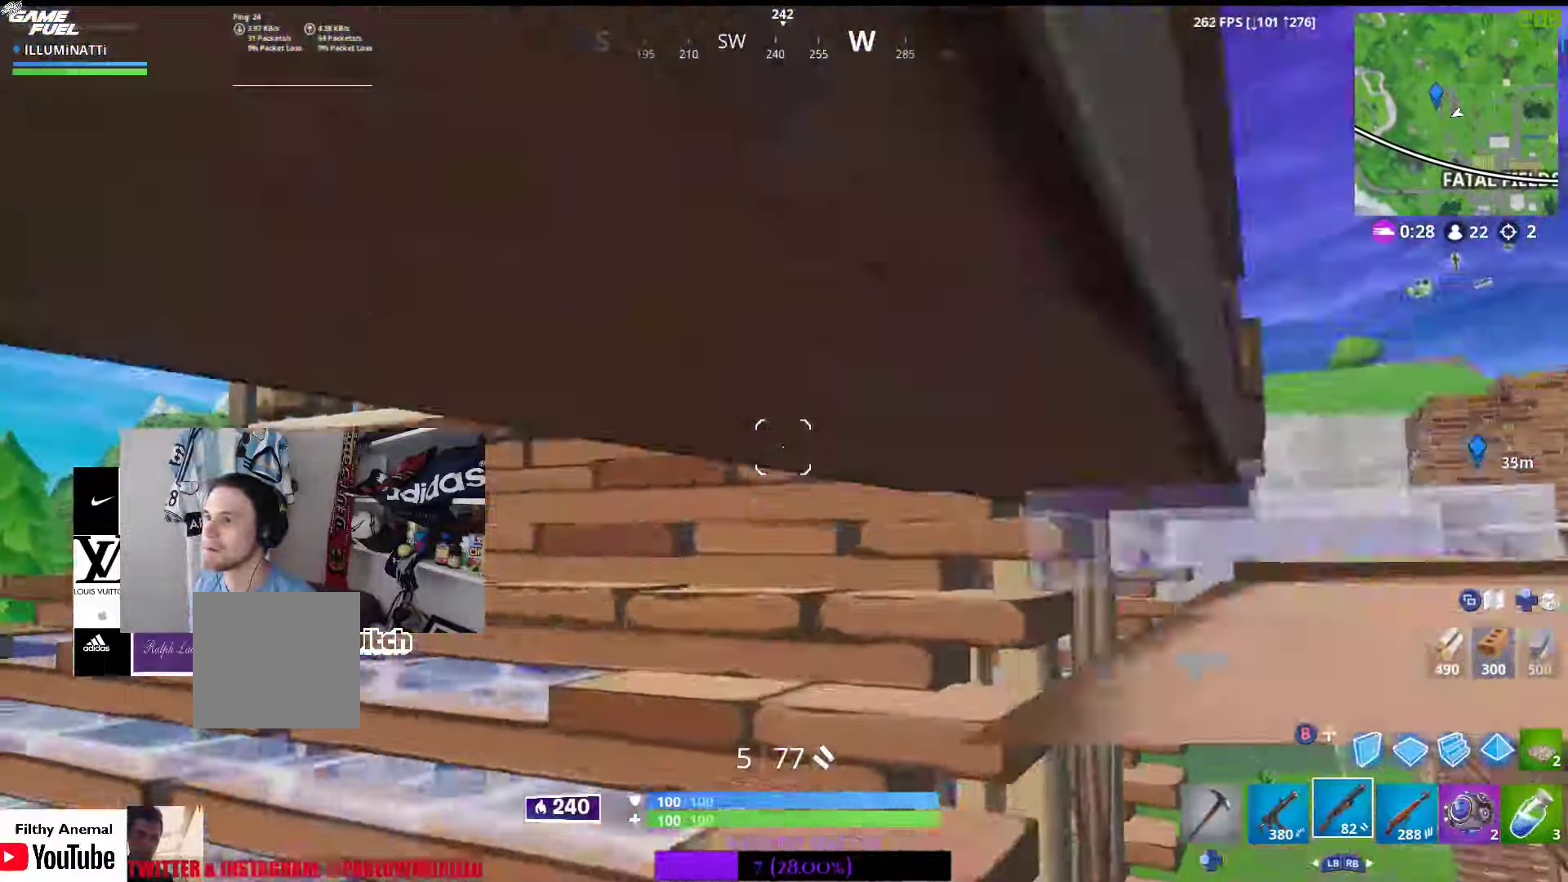
{"dt_ms": 500, "buttons": [], "left_stick": "up-left", "right_stick": "center", "events": []}
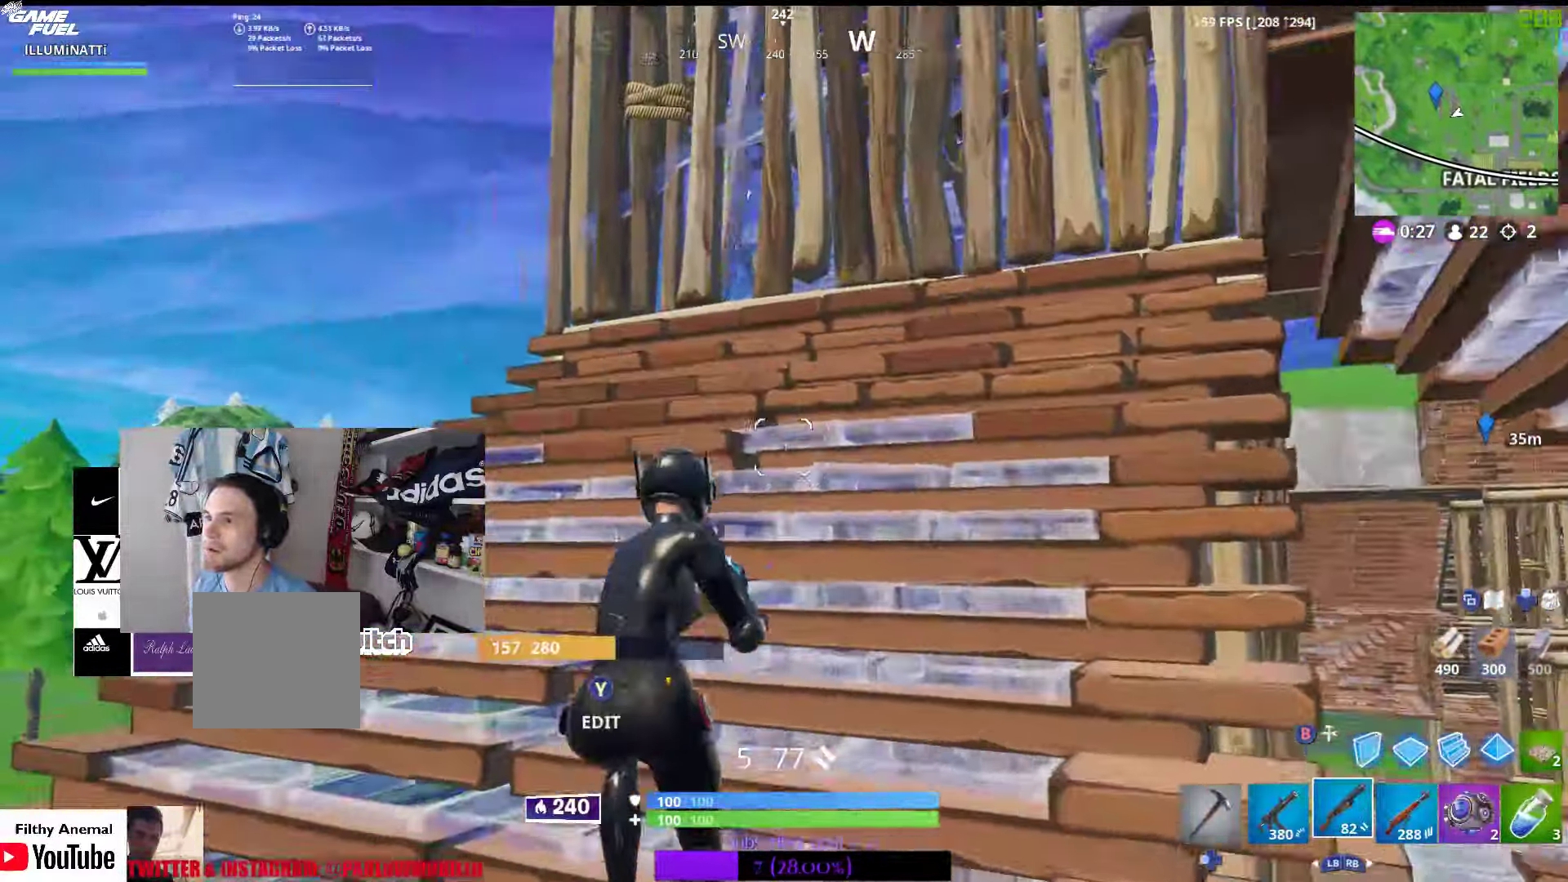
{"dt_ms": 500, "buttons": ["A"], "left_stick": "up-right", "right_stick": "center"}
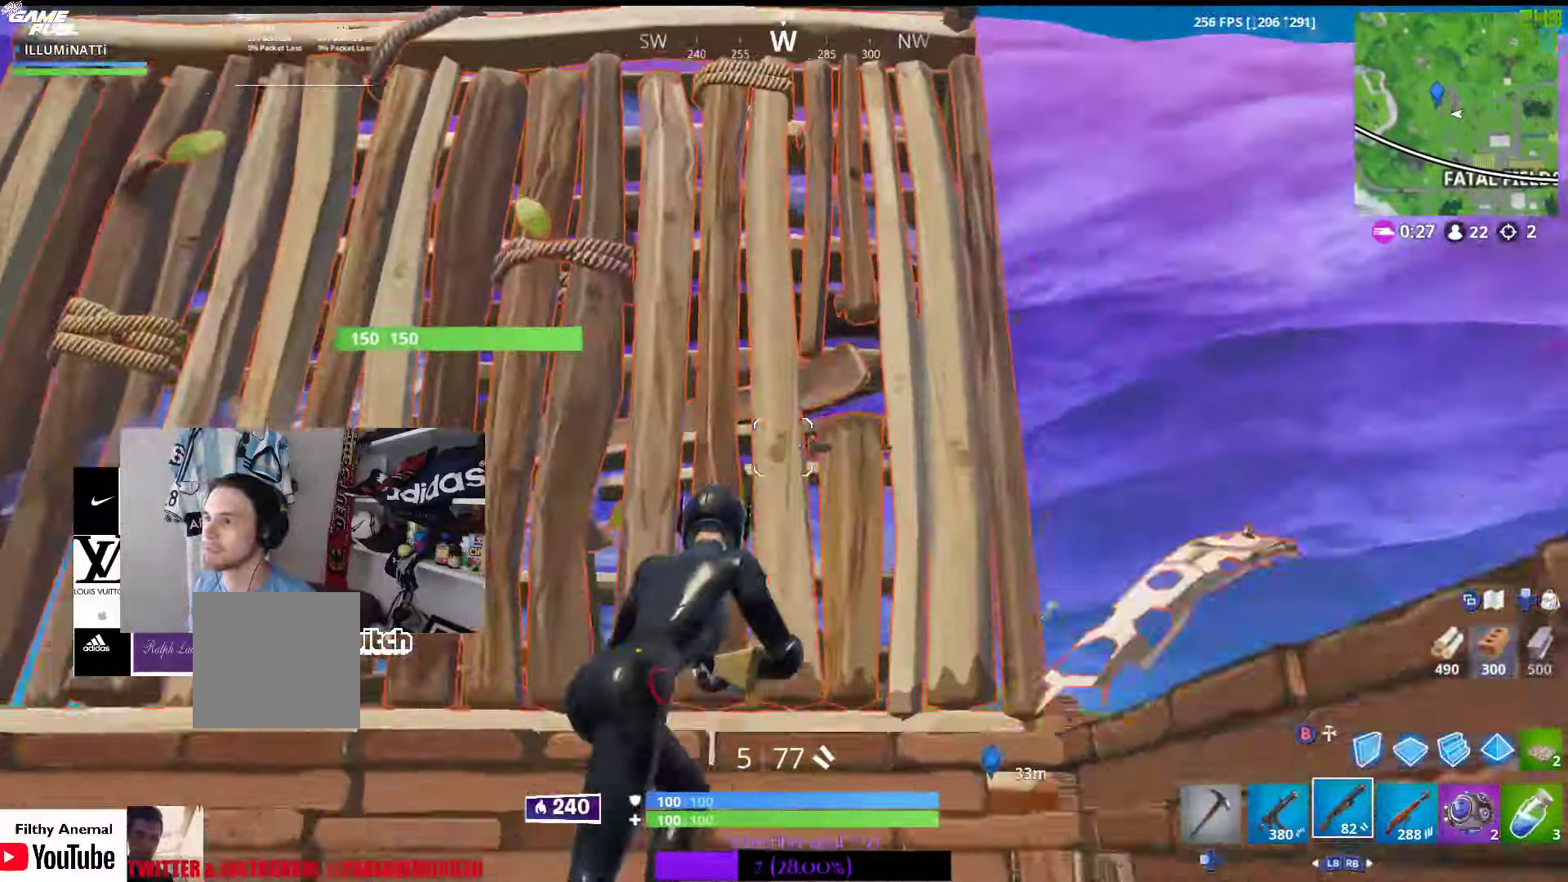
{"dt_ms": 500, "buttons": ["R1"], "left_stick": "up-right", "right_stick": "down", "events": [[66, "A", "up"], [150, "B", "down"], [250, "B", "up"], [333, "right_stick", "down"], [383, "R1", "down"]]}
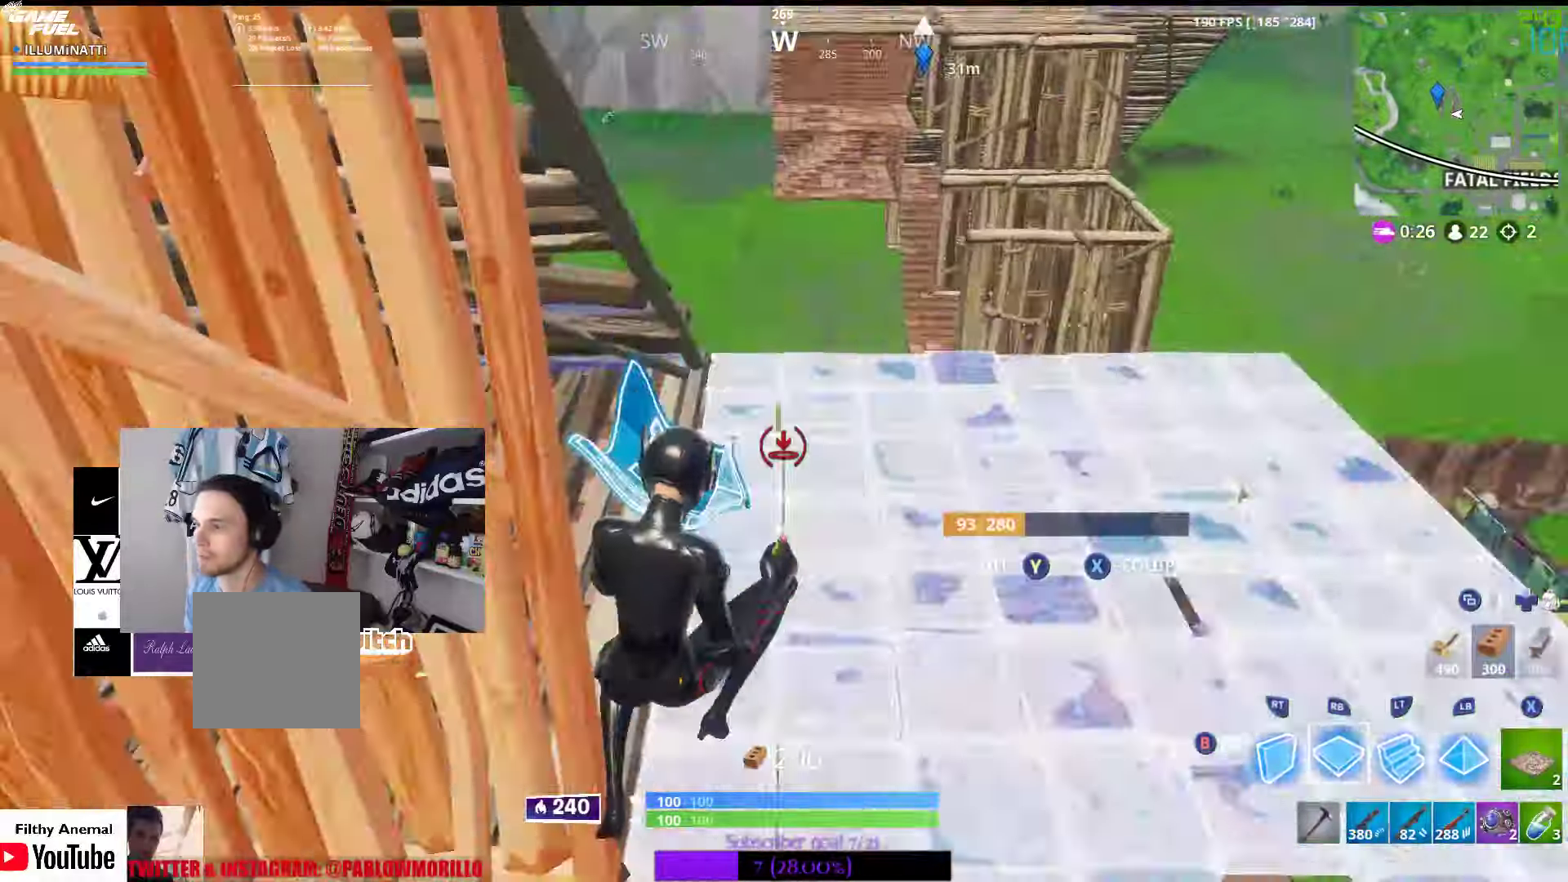
{"dt_ms": 500, "buttons": ["R2"], "left_stick": "up-left", "right_stick": "up-left", "events": [[167, "right_stick", "up"], [217, "R1", "up"], [217, "right_stick", "up-left"], [267, "L2", "down"], [333, "R2", "down"], [367, "left_stick", "up-left"], [400, "right_stick", "down-left"], [433, "L2", "up"], [500, "right_stick", "up-left"]]}
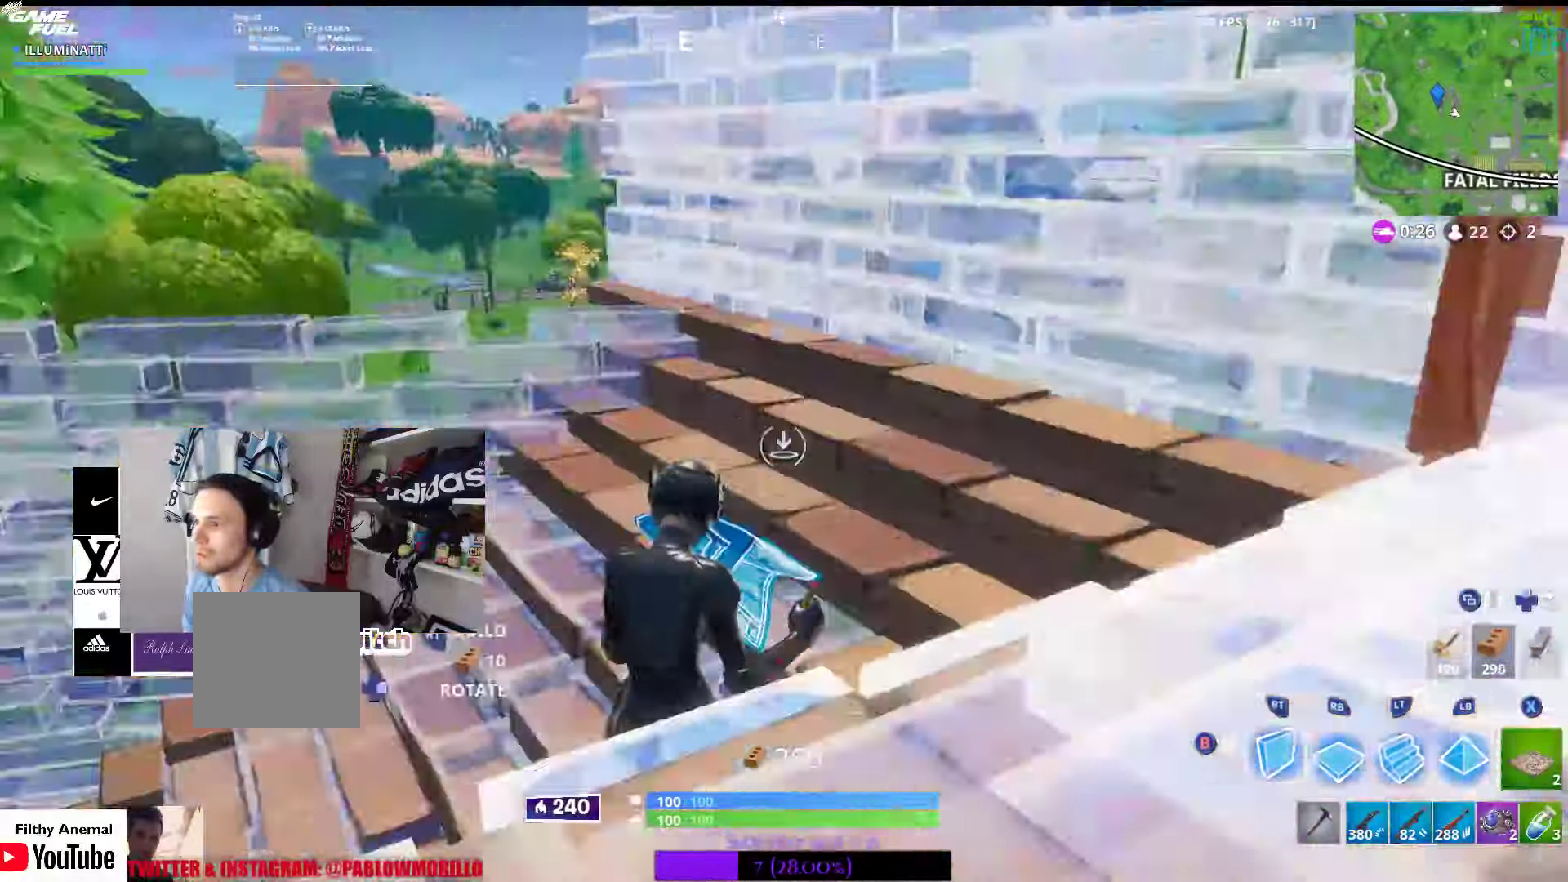
{"dt_ms": 500, "buttons": [], "left_stick": "down", "right_stick": "down", "events": [[33, "R2", "up"], [50, "right_stick", "up"], [133, "R1", "down"], [217, "right_stick", "center"], [267, "B", "down"], [283, "left_stick", "down-left"], [300, "R1", "up"], [367, "B", "up"], [483, "left_stick", "down"], [483, "right_stick", "down"]]}
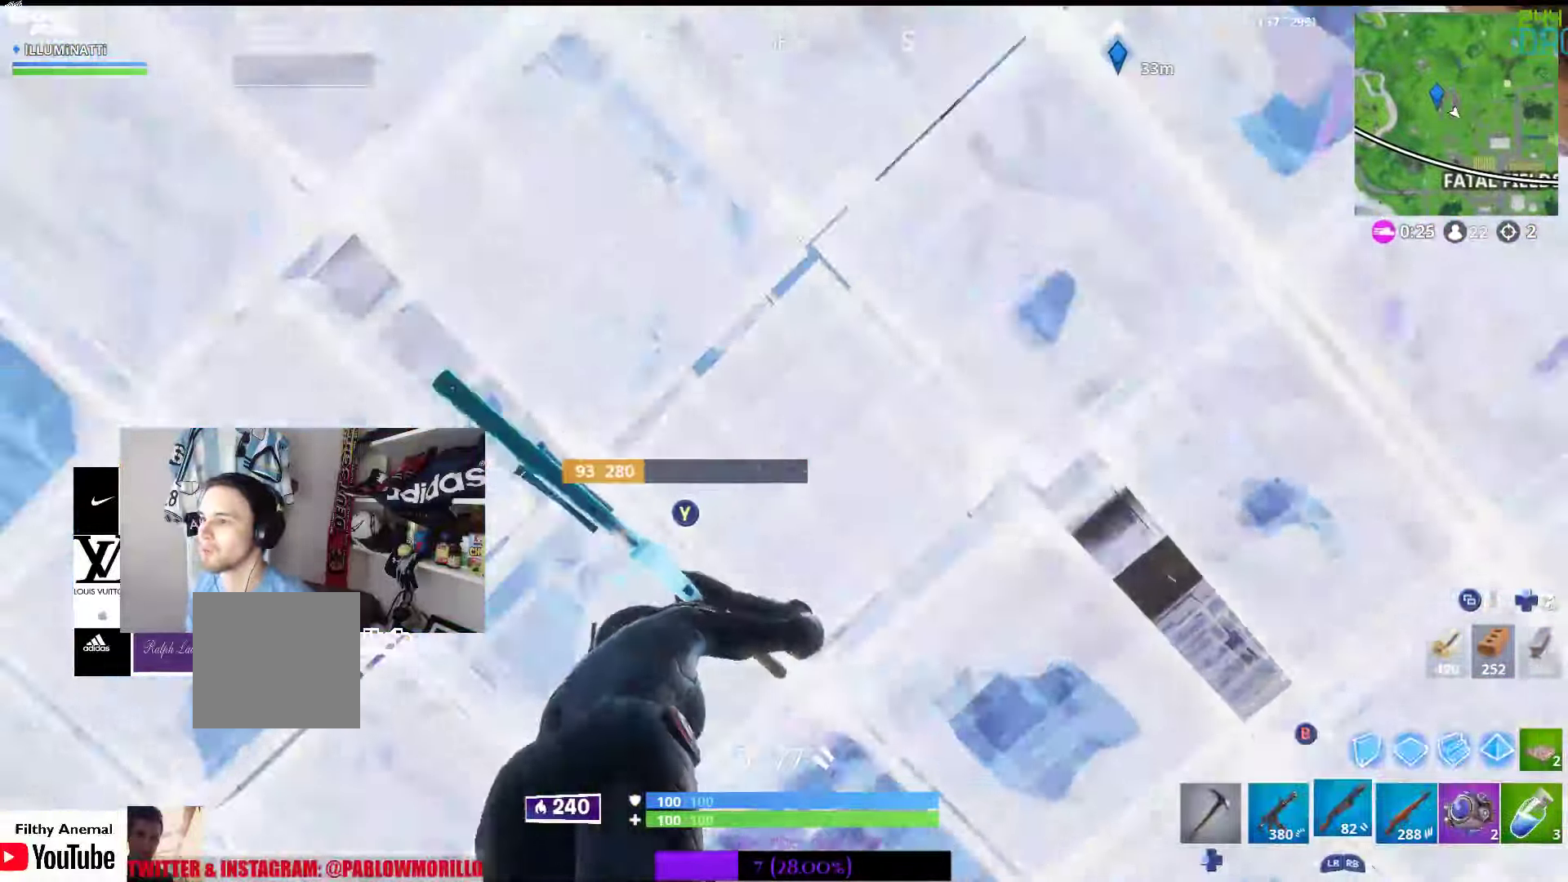
{"dt_ms": 500, "buttons": [], "left_stick": "right", "right_stick": "center", "events": [[167, "left_stick", "down-right"], [217, "right_stick", "down-right"], [317, "left_stick", "right"], [433, "right_stick", "center"]]}
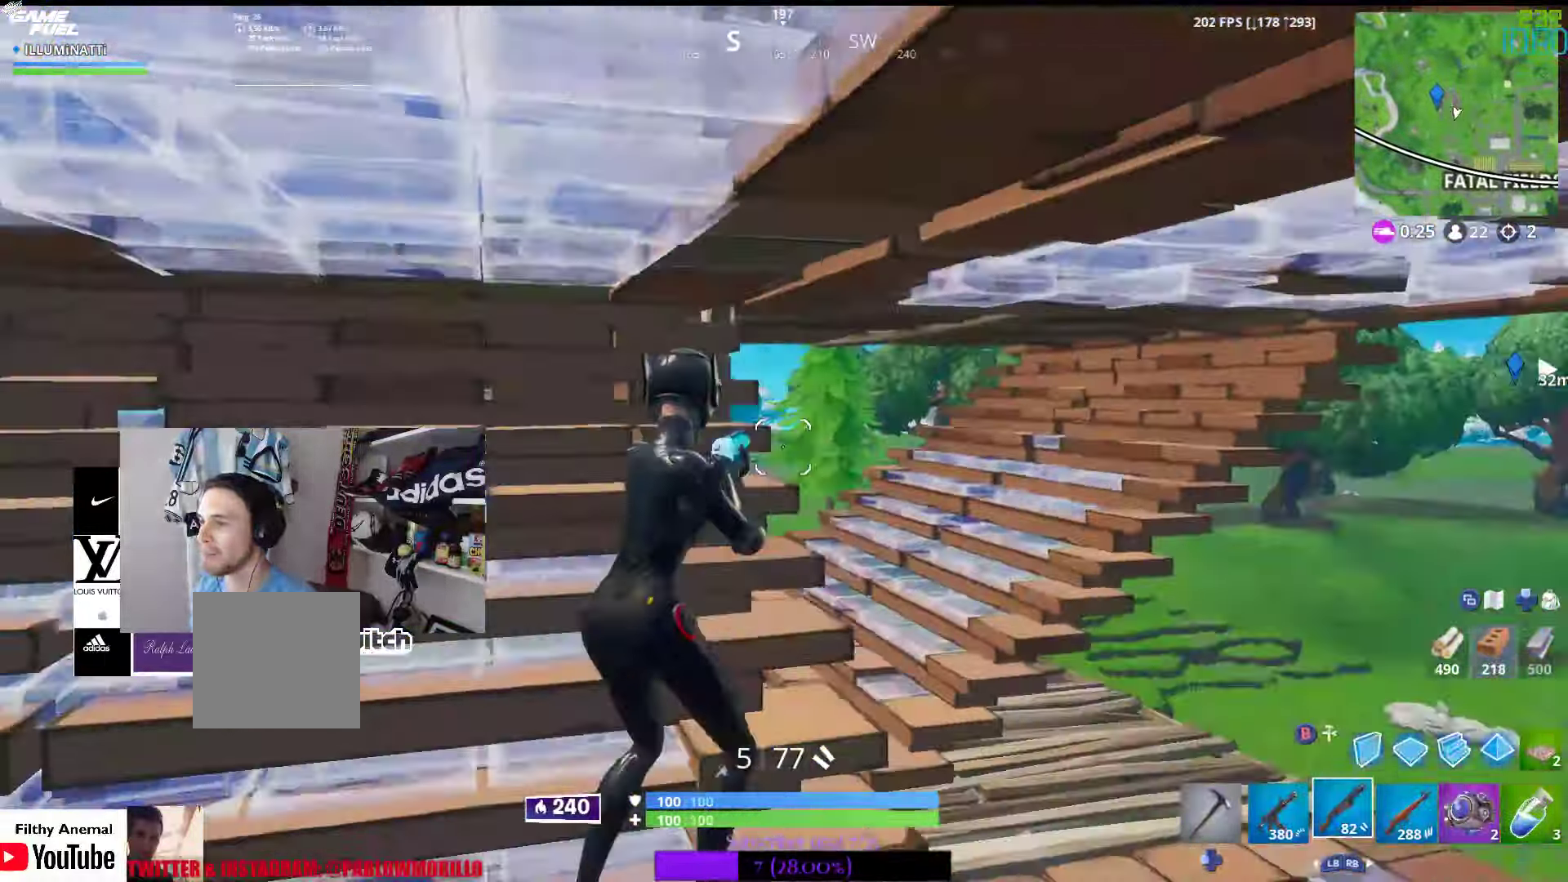
{"dt_ms": 500, "buttons": [], "left_stick": "up-right", "right_stick": "center", "events": [[217, "right_stick", "down-left"], [233, "left_stick", "up-right"], [483, "right_stick", "center"]]}
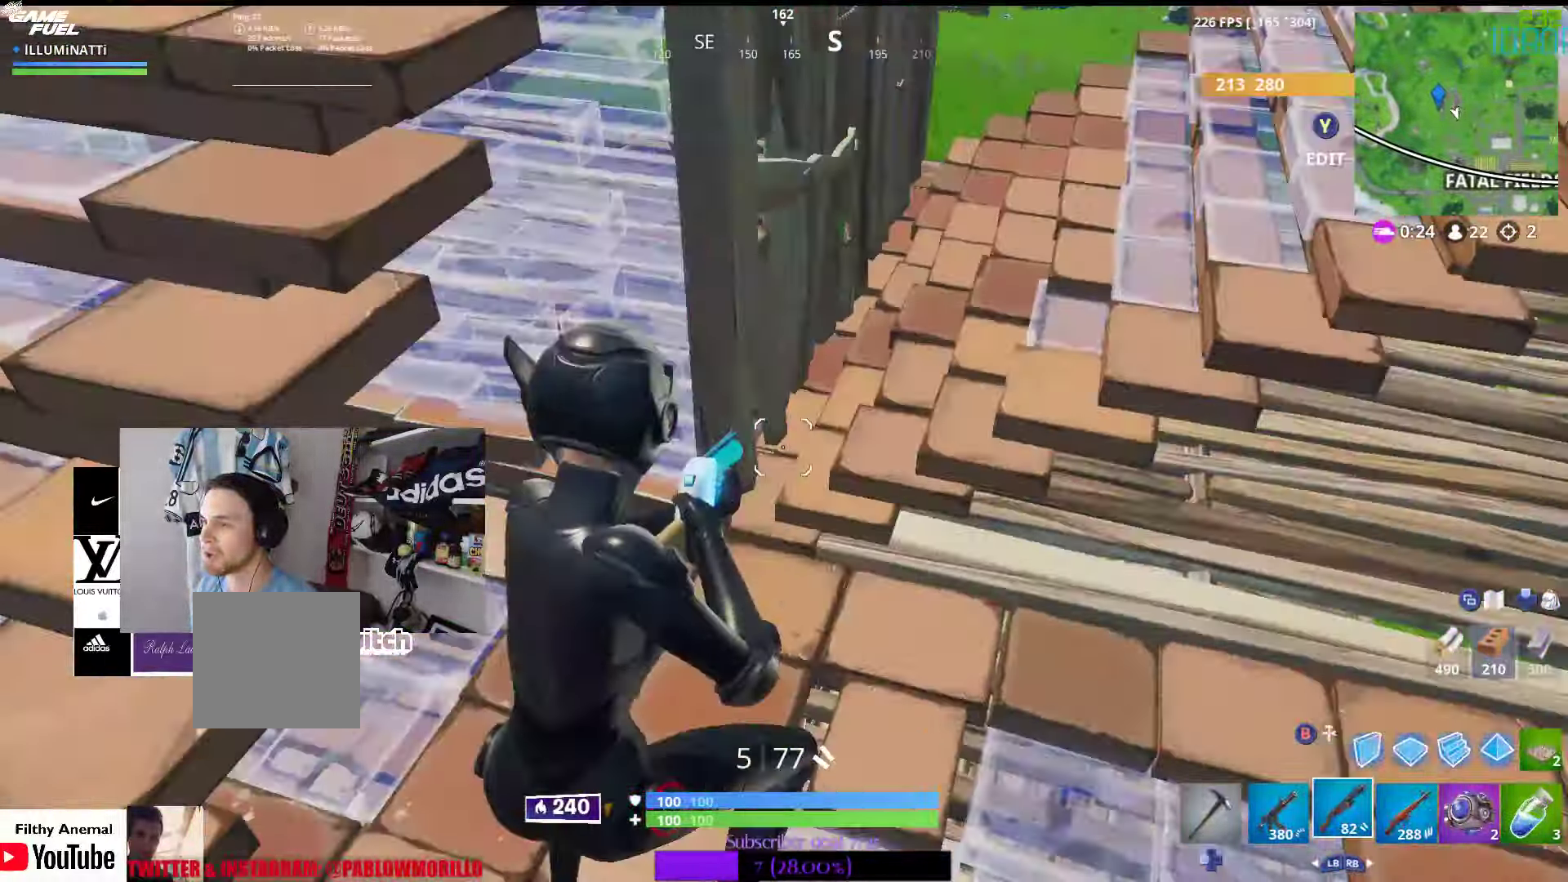
{"dt_ms": 500, "buttons": [], "left_stick": "up-left", "right_stick": "center", "events": [[50, "left_stick", "up-left"], [83, "right_stick", "left"], [383, "right_stick", "center"]]}
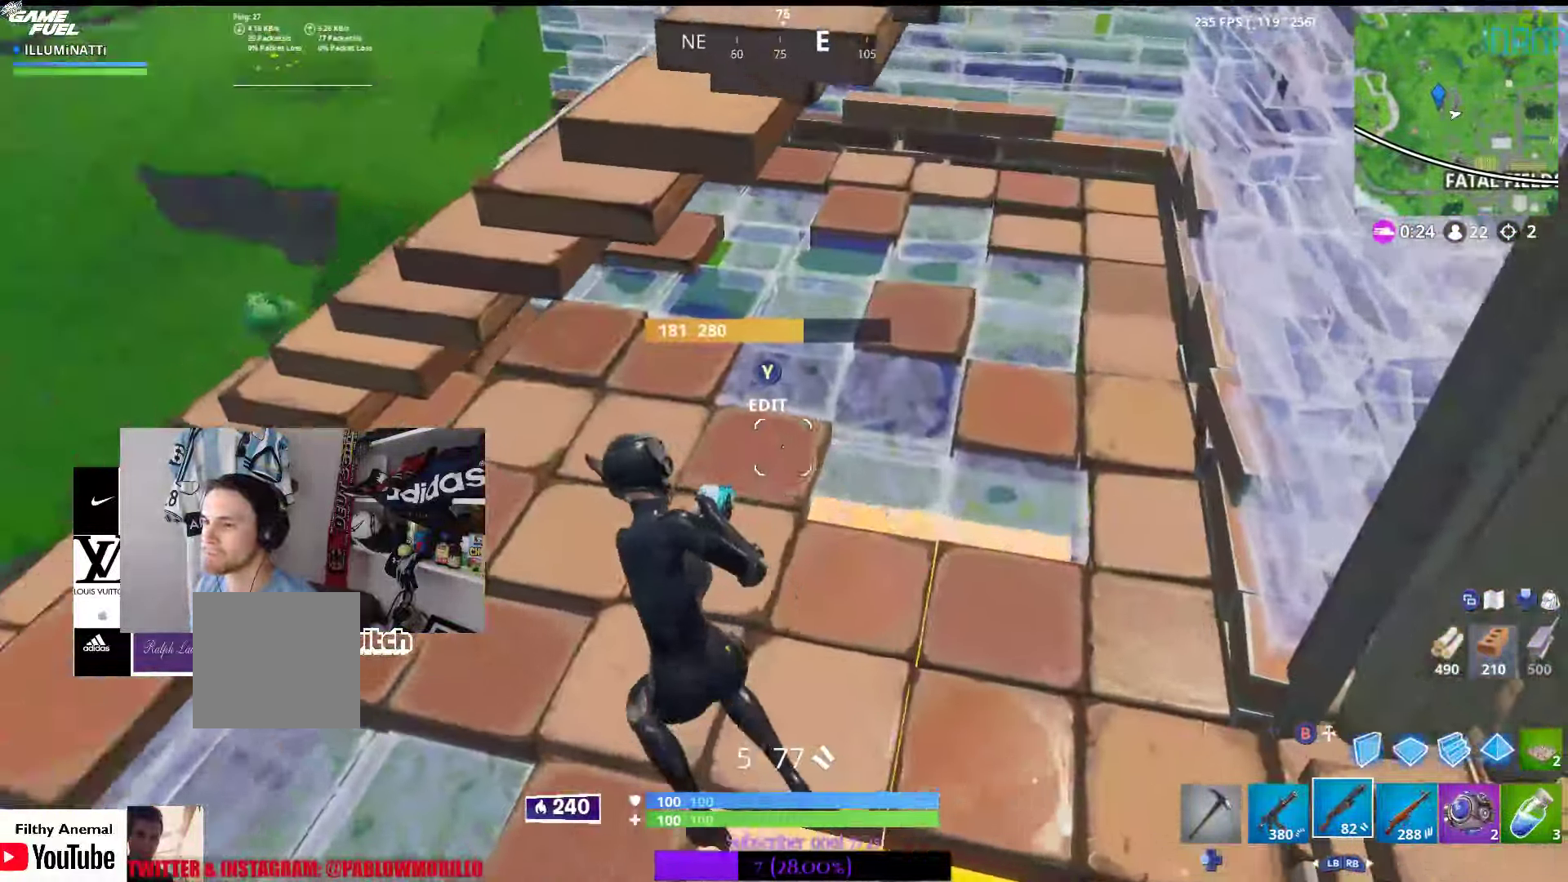
{"dt_ms": 500, "buttons": [], "left_stick": "up-right", "right_stick": "center", "events": [[17, "left_stick", "down-left"], [67, "right_stick", "down-right"], [117, "left_stick", "down"], [183, "right_stick", "center"], [233, "left_stick", "right"], [300, "left_stick", "up-right"], [317, "Y", "down"], [450, "Y", "up"]]}
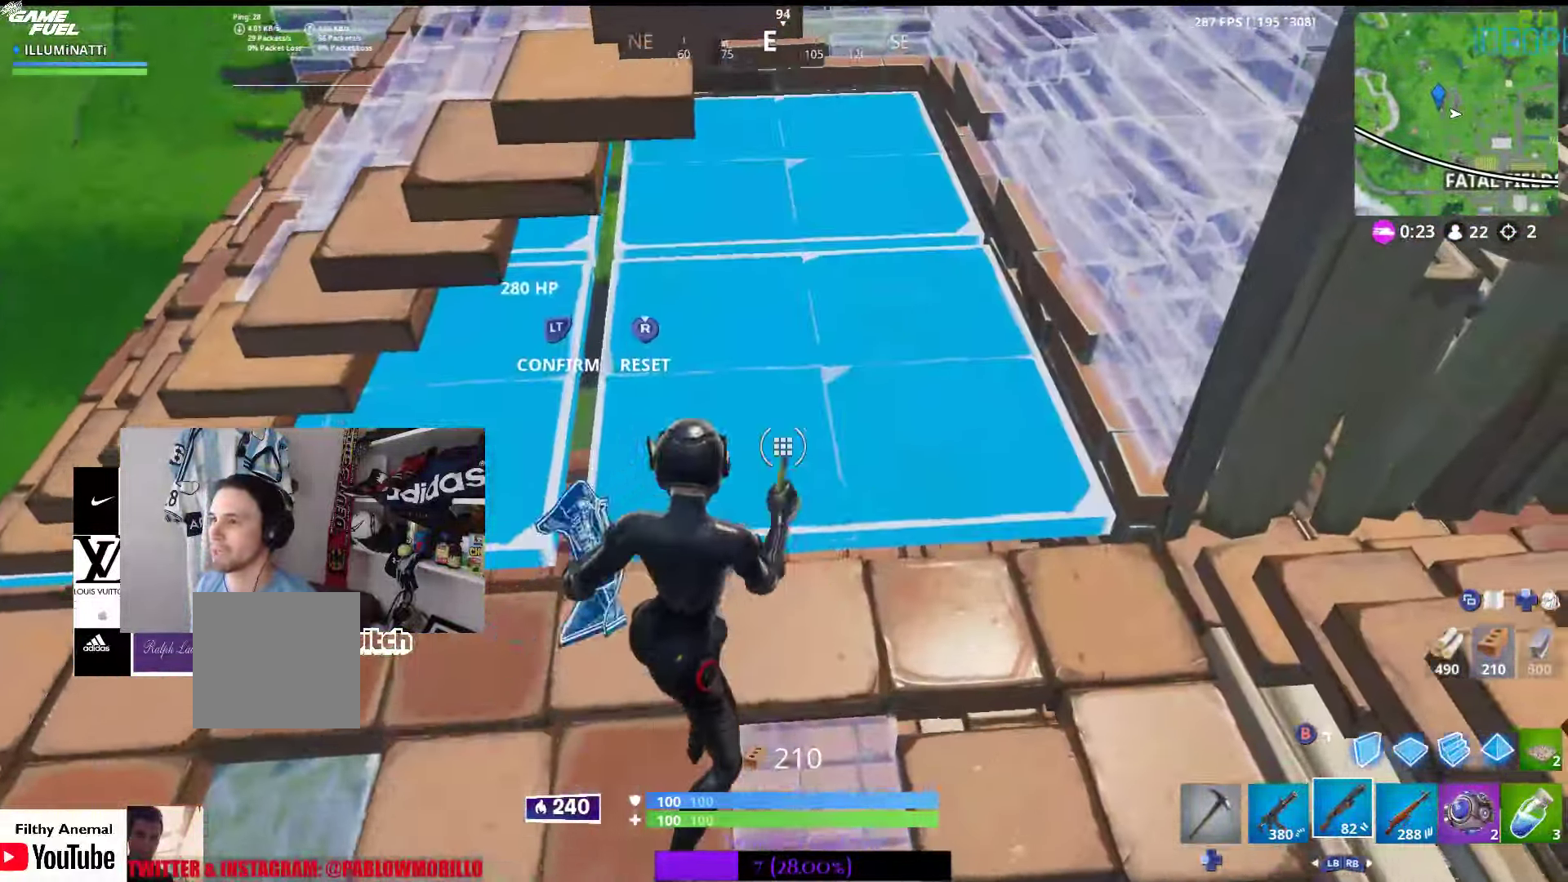
{"dt_ms": 500, "buttons": [], "left_stick": "up", "right_stick": "center", "events": [[33, "R2", "down"], [117, "L2", "down"], [150, "R2", "up"], [283, "L2", "up"], [350, "left_stick", "up-left"], [483, "left_stick", "up"]]}
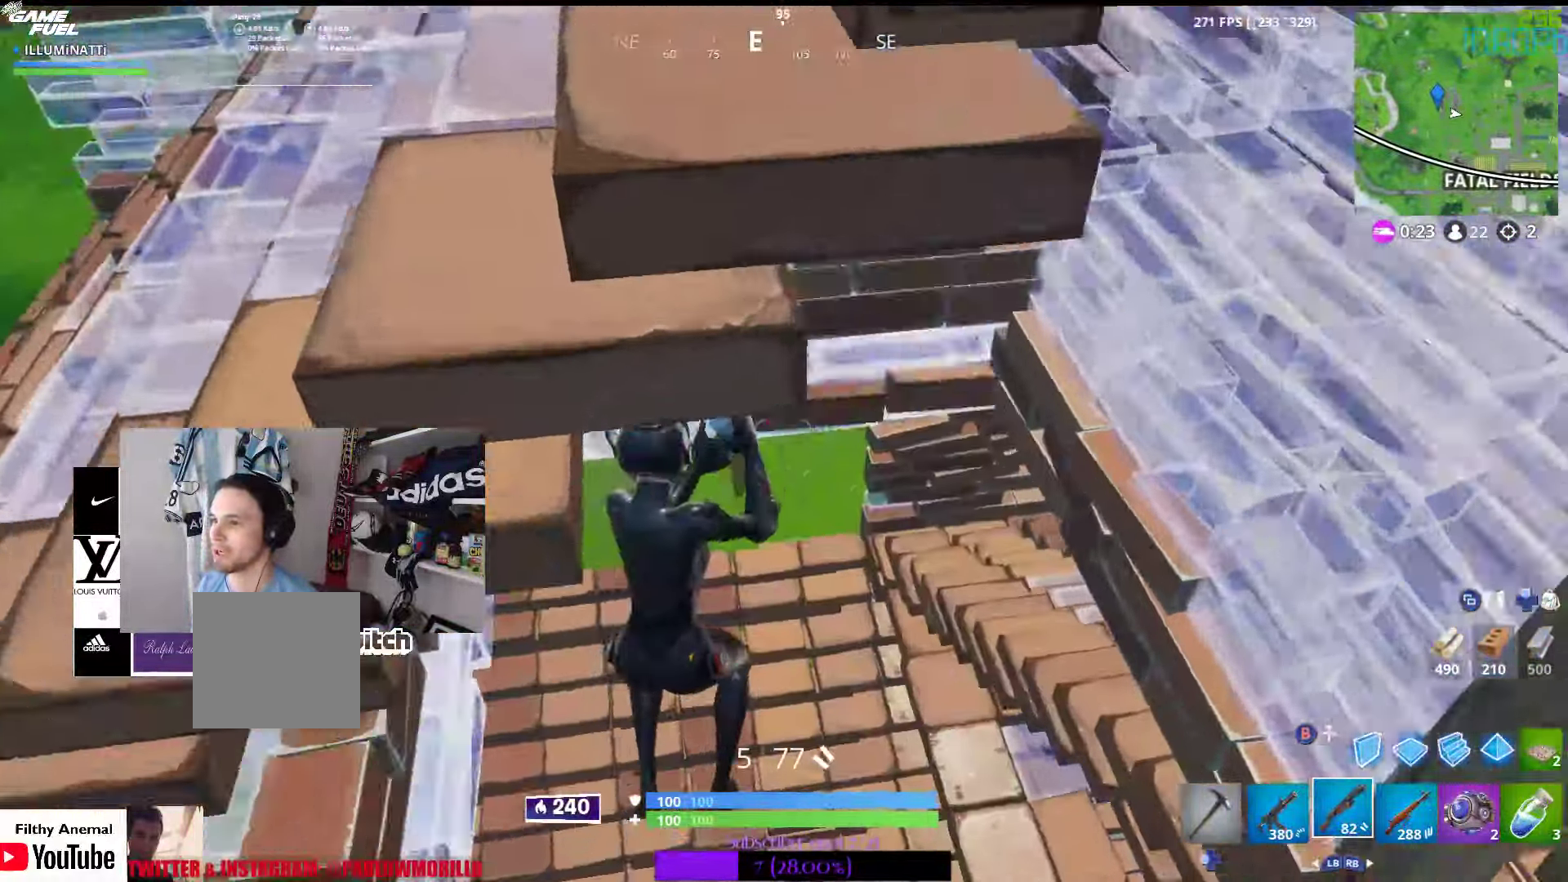
{"dt_ms": 500, "buttons": [], "left_stick": "up-left", "right_stick": "center", "events": [[17, "left_stick", "up-right"], [250, "right_stick", "right"], [467, "right_stick", "center"], [500, "left_stick", "up-left"]]}
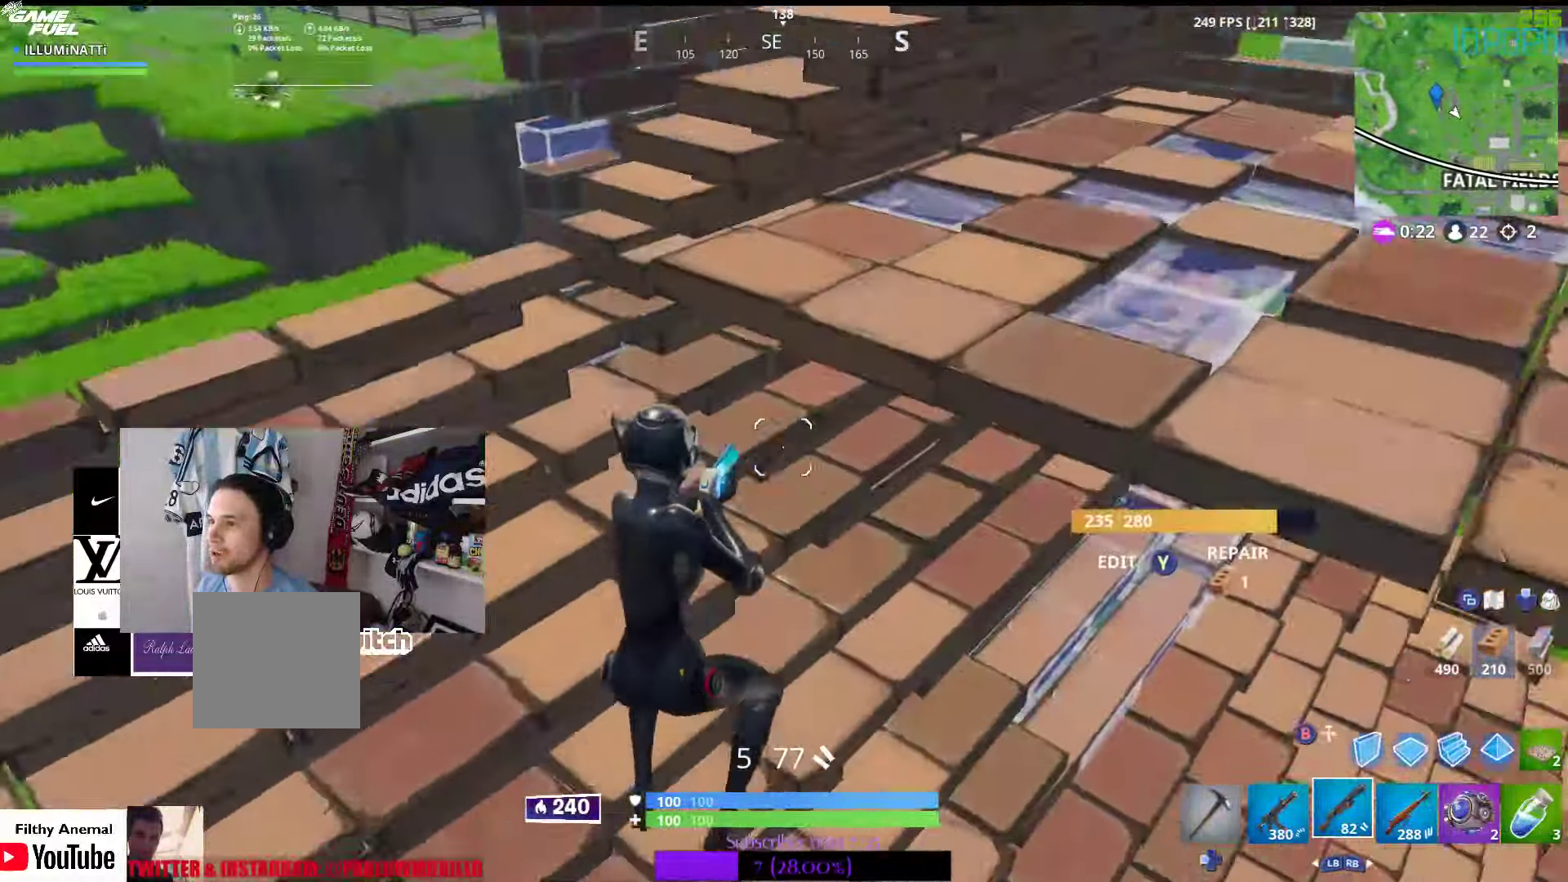
{"dt_ms": 500, "buttons": [], "left_stick": "left", "right_stick": "center", "events": [[200, "DPAD_LEFT", "down"], [233, "left_stick", "down"], [267, "DPAD_LEFT", "up"], [383, "left_stick", "left"]]}
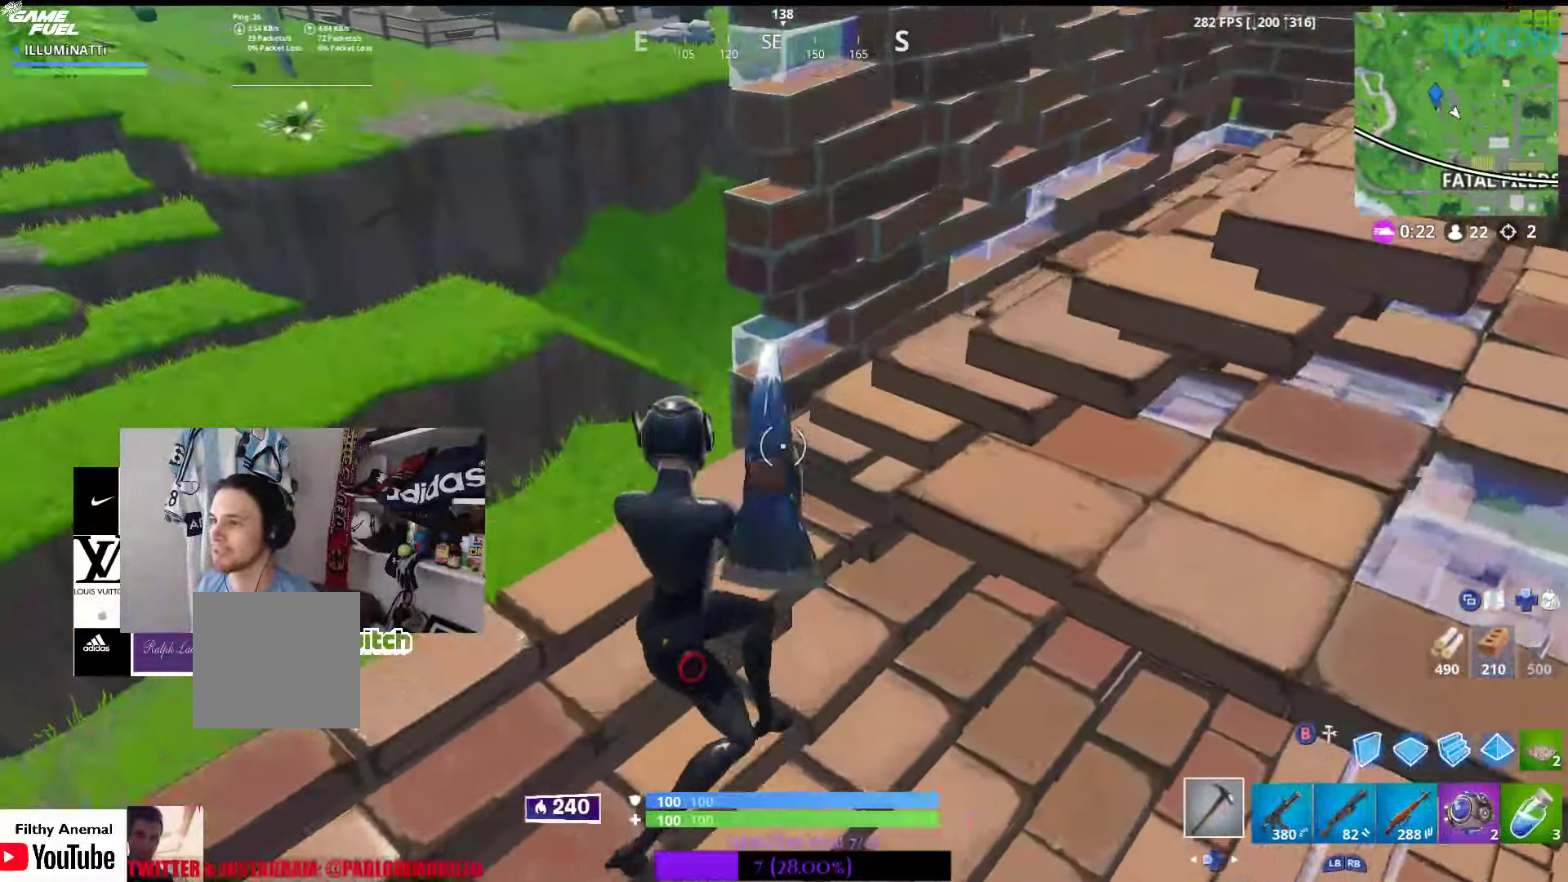
{"dt_ms": 500, "buttons": [], "left_stick": "right", "right_stick": "center", "events": [[133, "right_stick", "down"], [284, "left_stick", "down-right"], [417, "left_stick", "right"], [417, "right_stick", "center"]]}
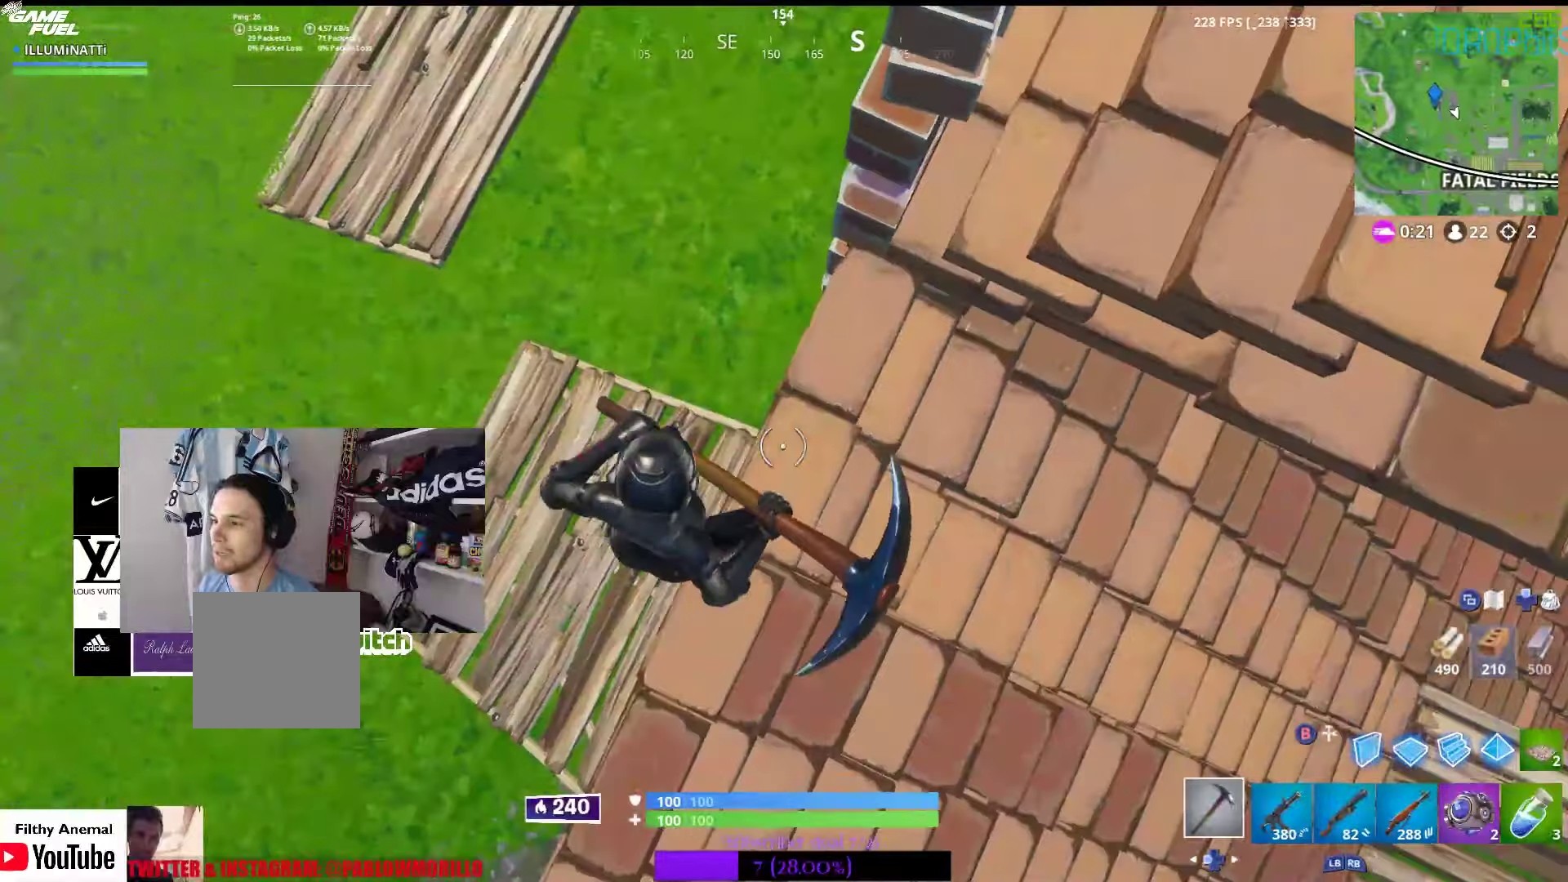
{"dt_ms": 500, "buttons": [], "left_stick": "right", "right_stick": "center", "events": [[117, "left_stick", "left"], [484, "left_stick", "right"]]}
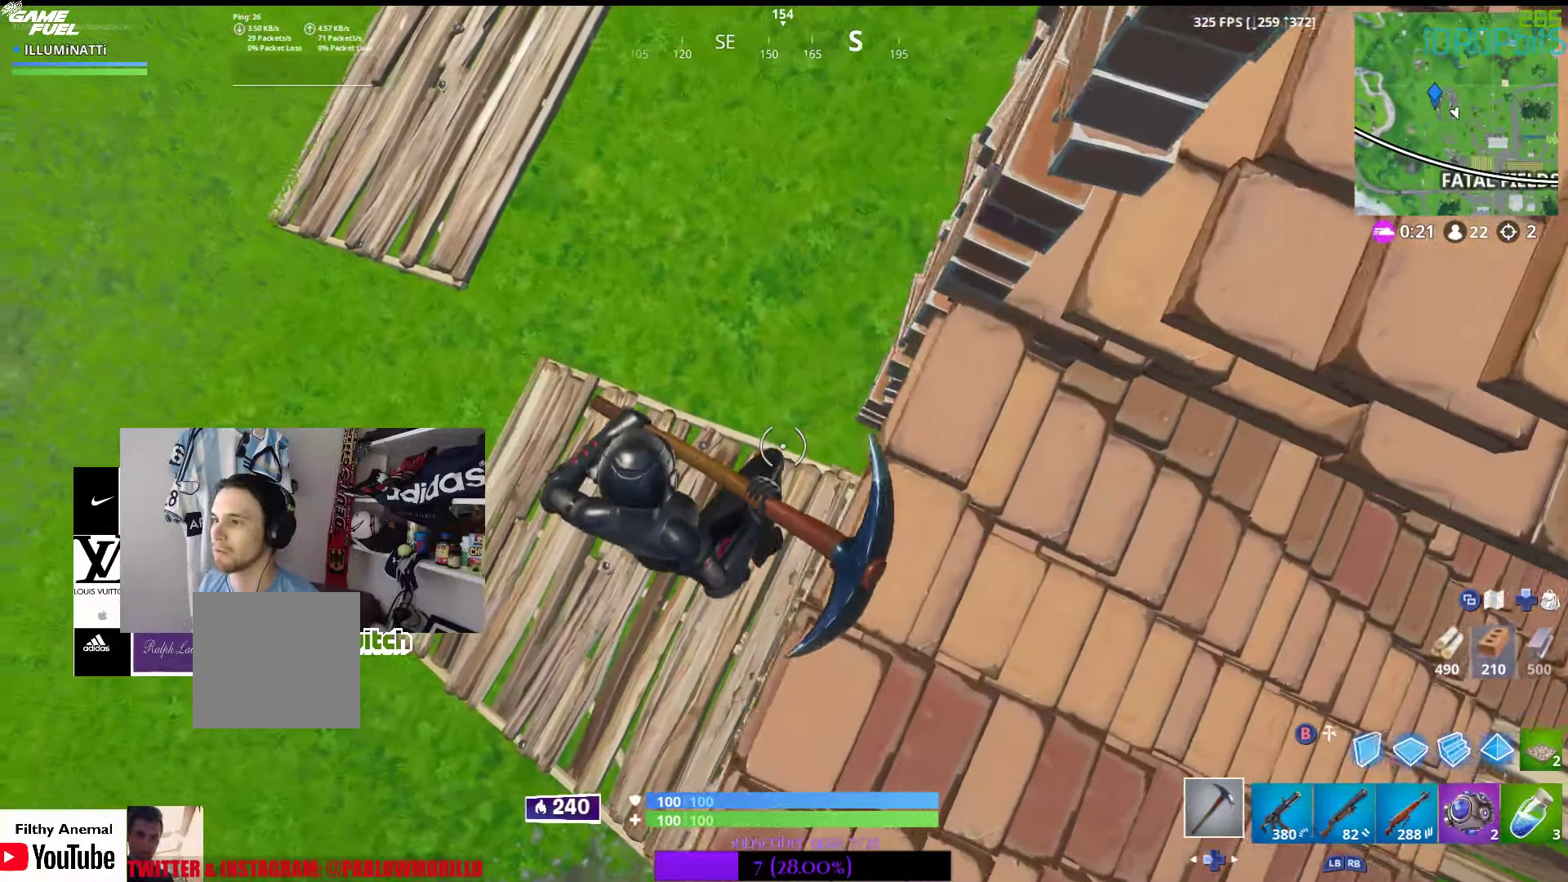
{"dt_ms": 500, "buttons": [], "left_stick": "up-right", "right_stick": "up-right", "events": [[284, "right_stick", "up-right"], [500, "left_stick", "up-right"]]}
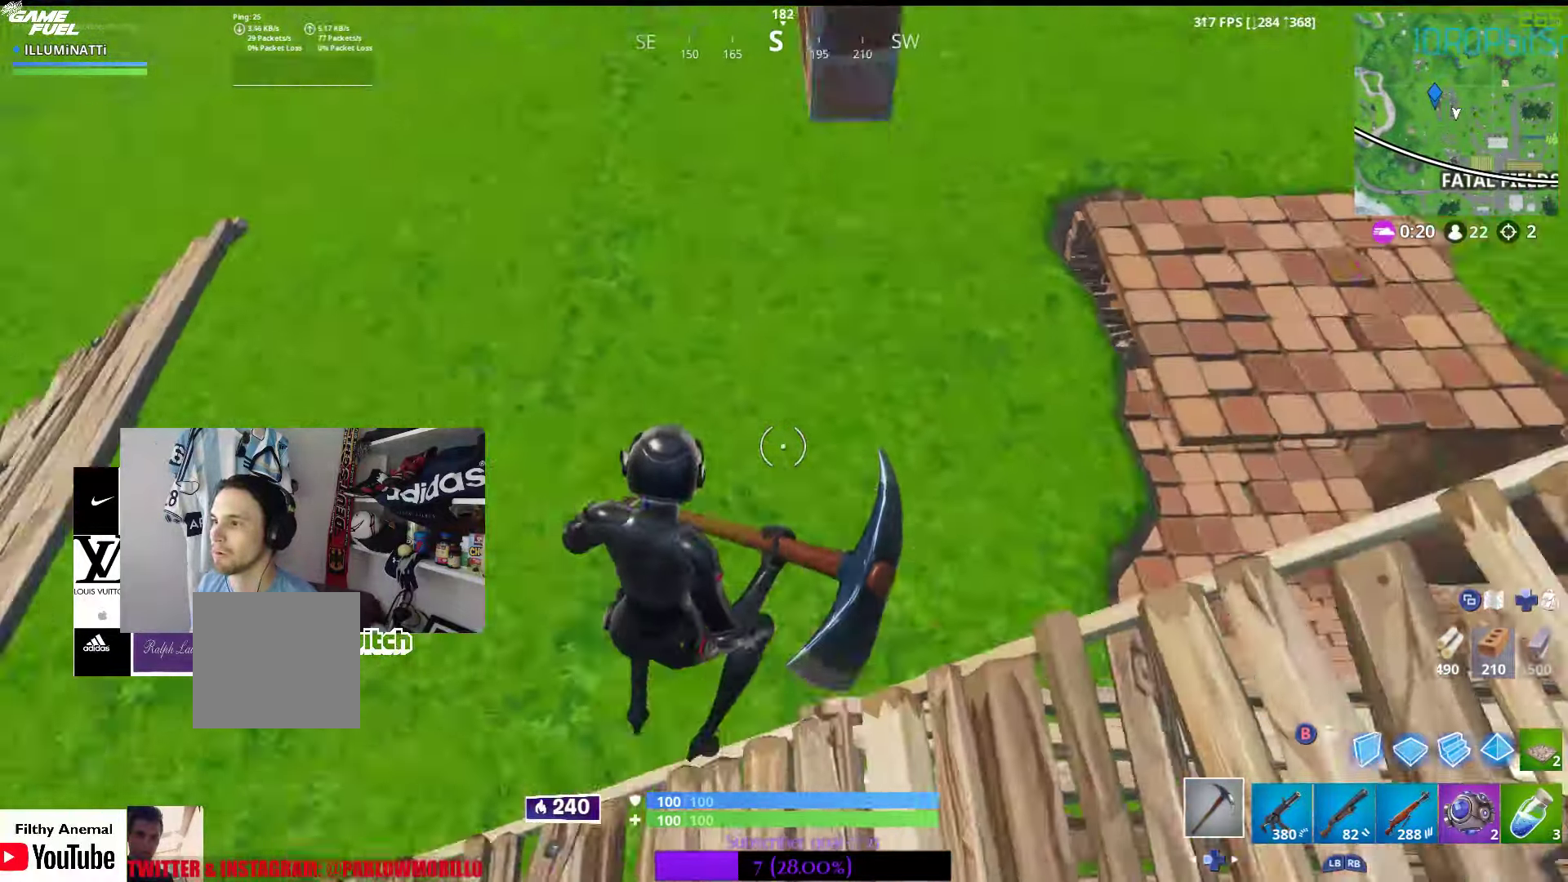
{"dt_ms": 500, "buttons": [], "left_stick": "up-right", "right_stick": "center", "events": [[34, "right_stick", "center"], [117, "right_stick", "up-right"], [450, "right_stick", "center"]]}
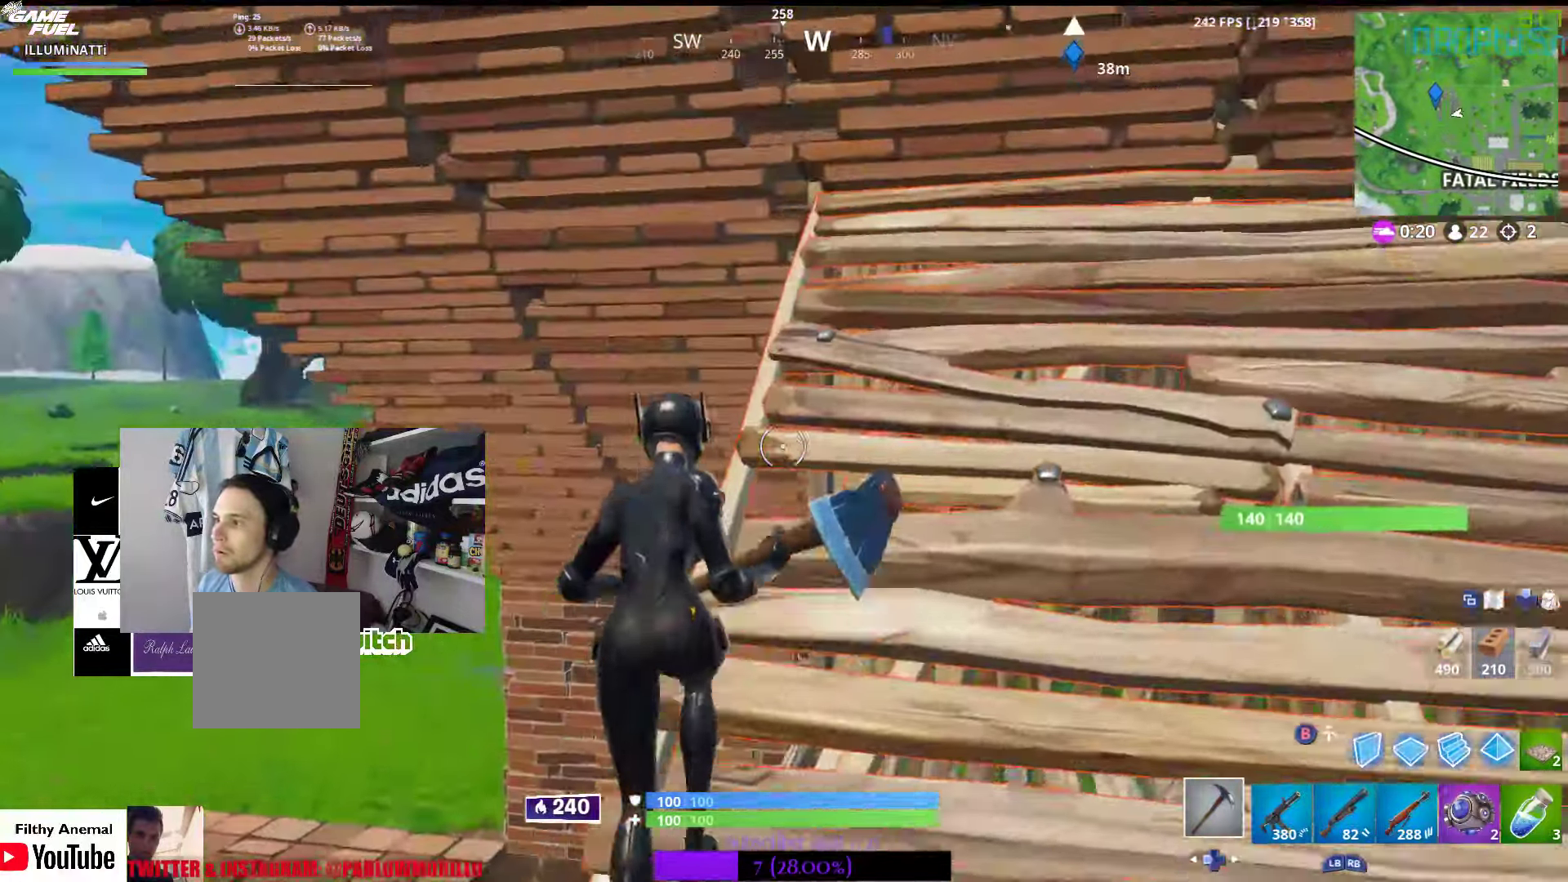
{"dt_ms": 500, "buttons": [], "left_stick": "left", "right_stick": "up-left", "events": [[267, "left_stick", "left"], [434, "right_stick", "up-left"]]}
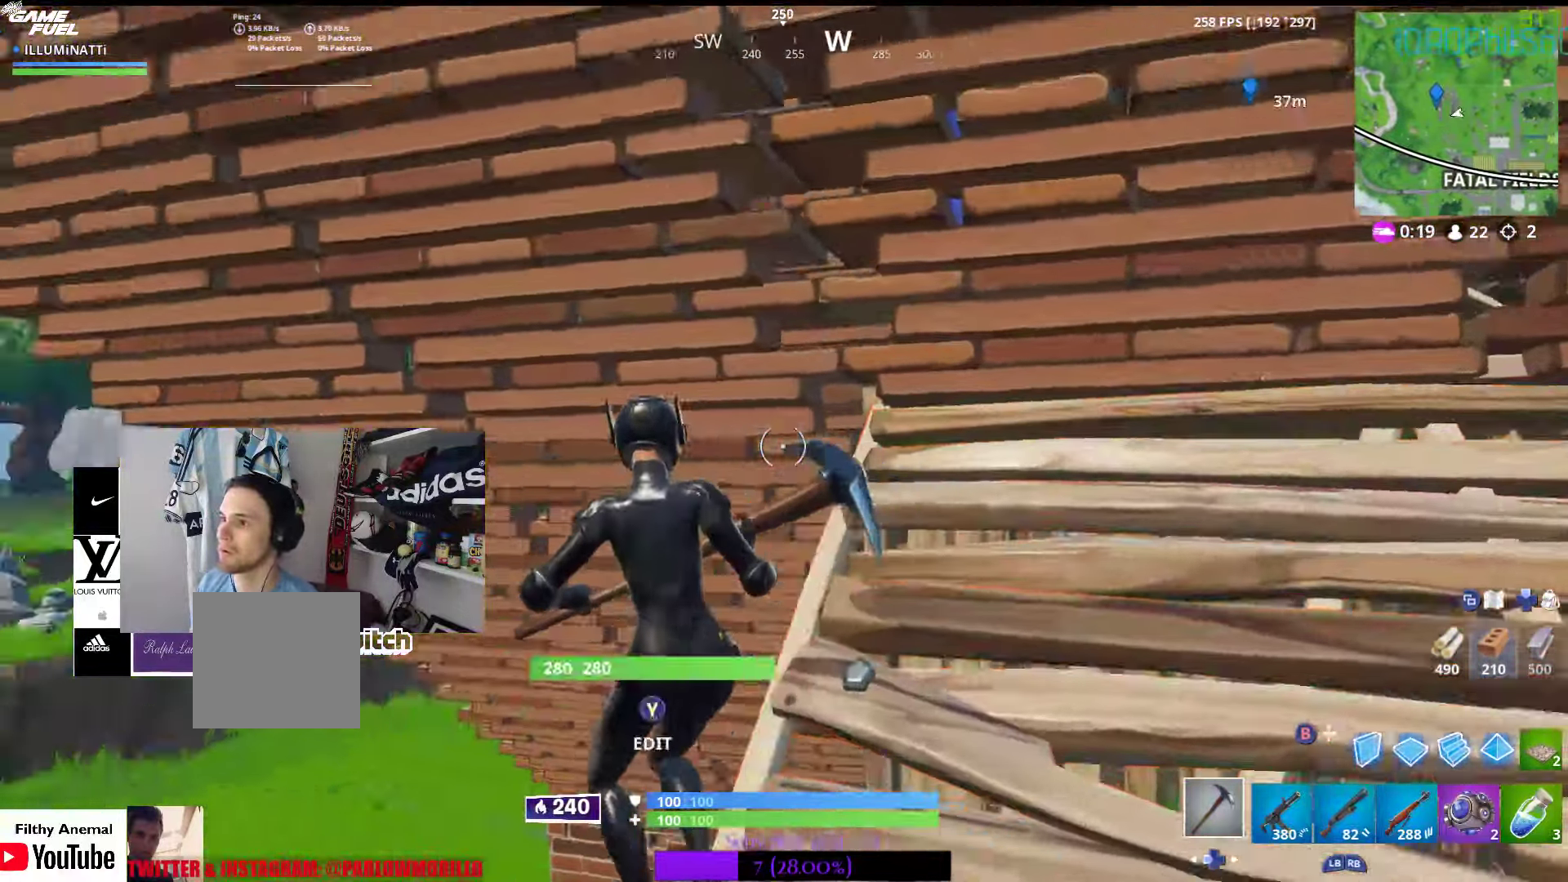
{"dt_ms": 500, "buttons": [], "left_stick": "up-right", "right_stick": "up-right", "events": [[17, "left_stick", "up-right"], [67, "right_stick", "center"], [184, "left_stick", "center"], [250, "left_stick", "right"], [434, "right_stick", "up-right"], [500, "left_stick", "up-right"]]}
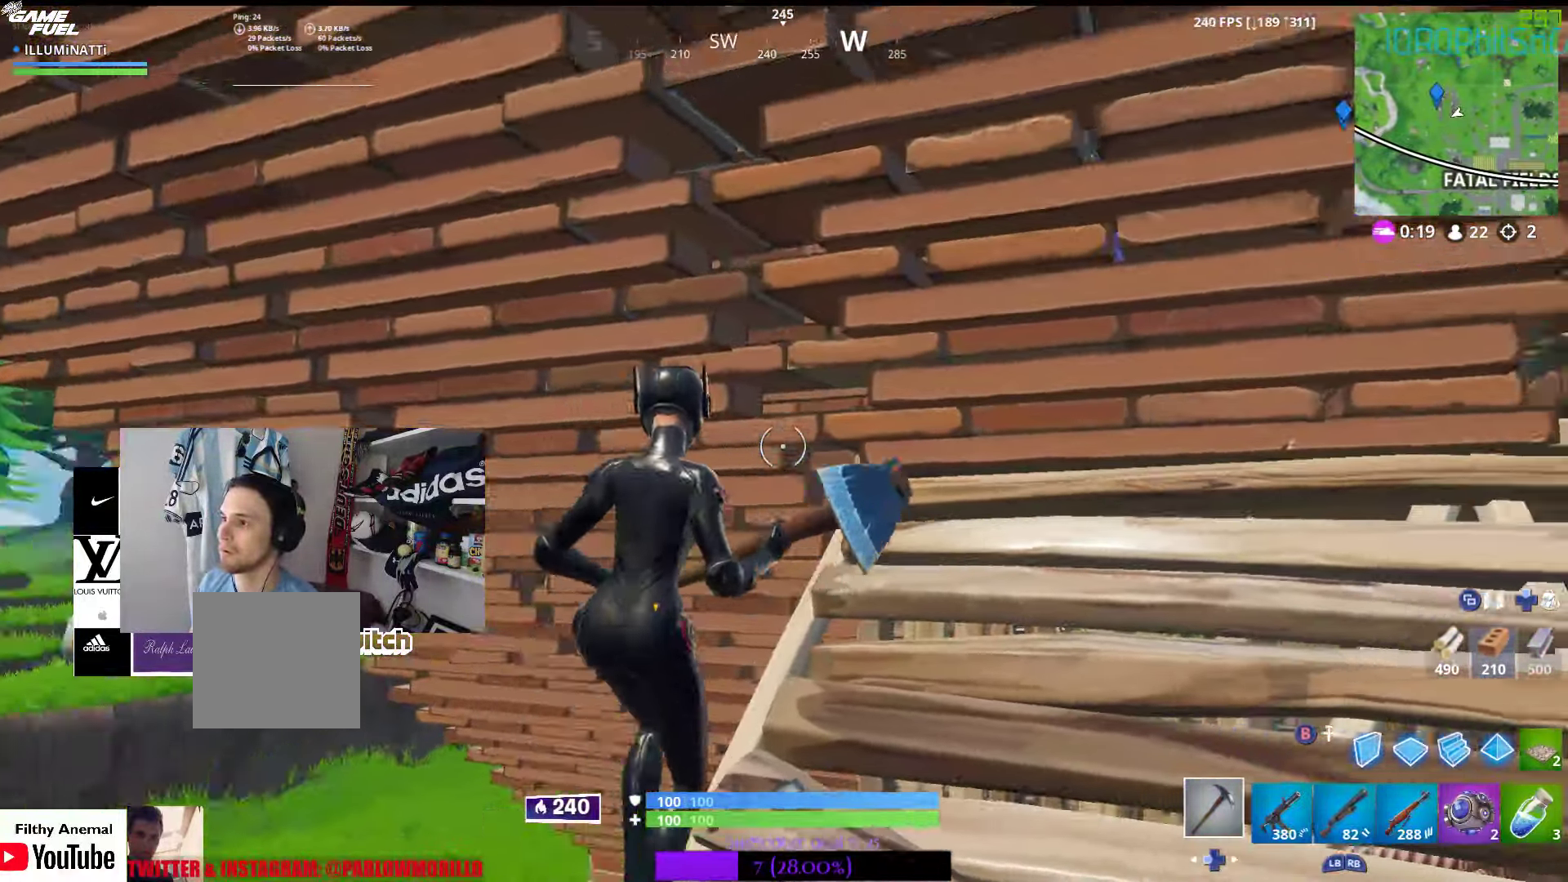
{"dt_ms": 500, "buttons": [], "left_stick": "down-right", "right_stick": "center", "events": [[100, "right_stick", "center"], [384, "left_stick", "down-right"]]}
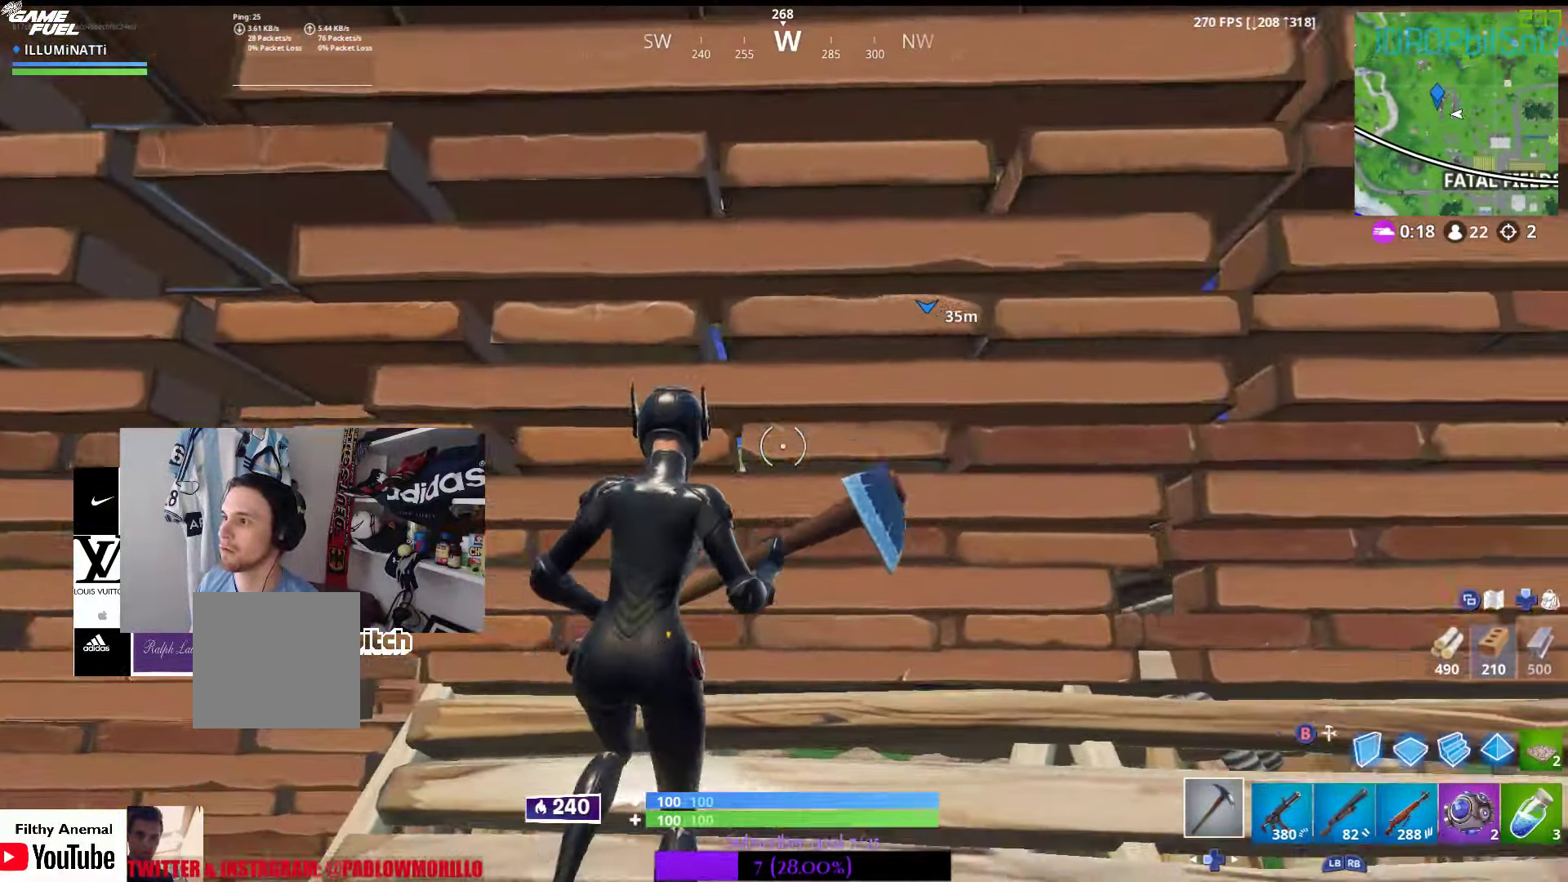
{"dt_ms": 500, "buttons": ["R2"], "left_stick": "center", "right_stick": "center", "events": [[117, "left_stick", "center"], [184, "R2", "down"], [267, "left_stick", "up-left"], [350, "left_stick", "center"]]}
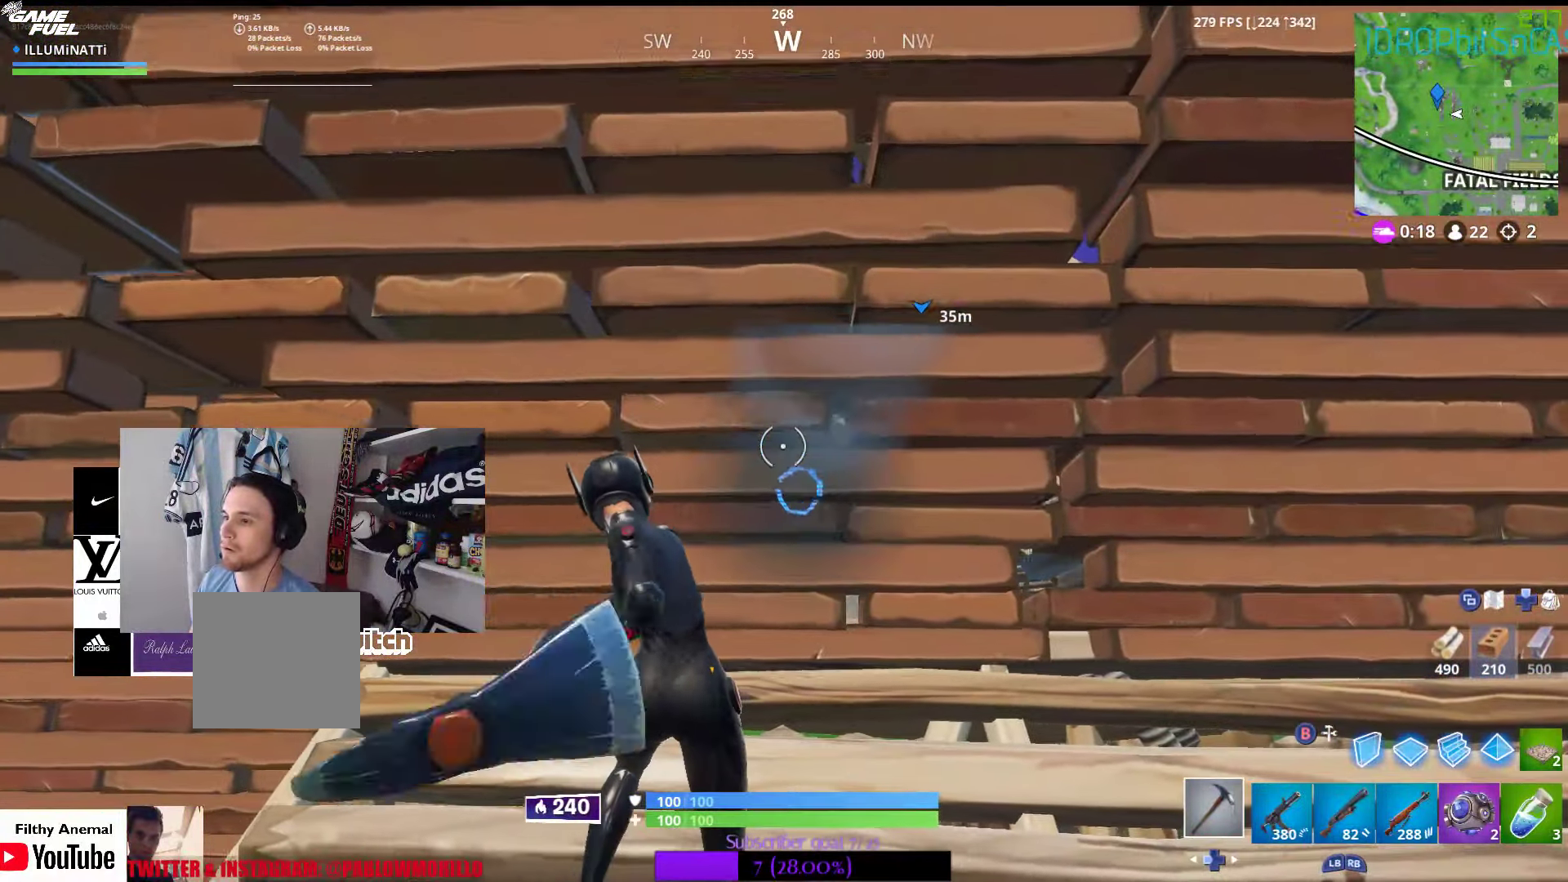
{"dt_ms": 500, "buttons": ["R2"], "left_stick": "up", "right_stick": "center", "events": [[184, "left_stick", "up-right"], [267, "right_stick", "down"], [334, "left_stick", "up"], [417, "right_stick", "center"]]}
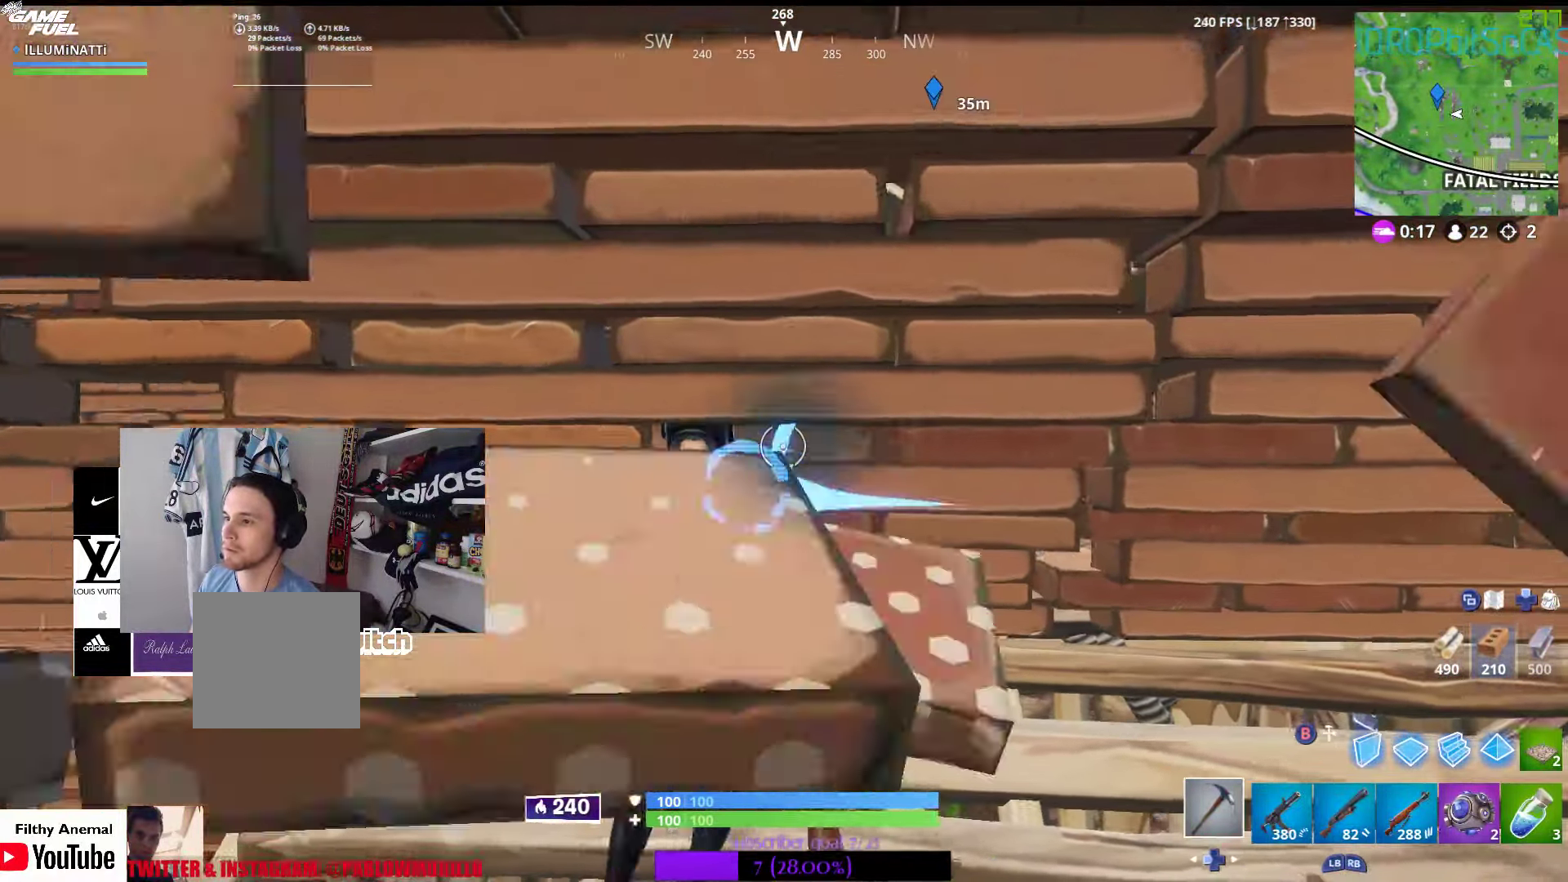
{"dt_ms": 500, "buttons": ["R2"], "left_stick": "up", "right_stick": "center", "events": [[100, "left_stick", "center"], [267, "left_stick", "up"]]}